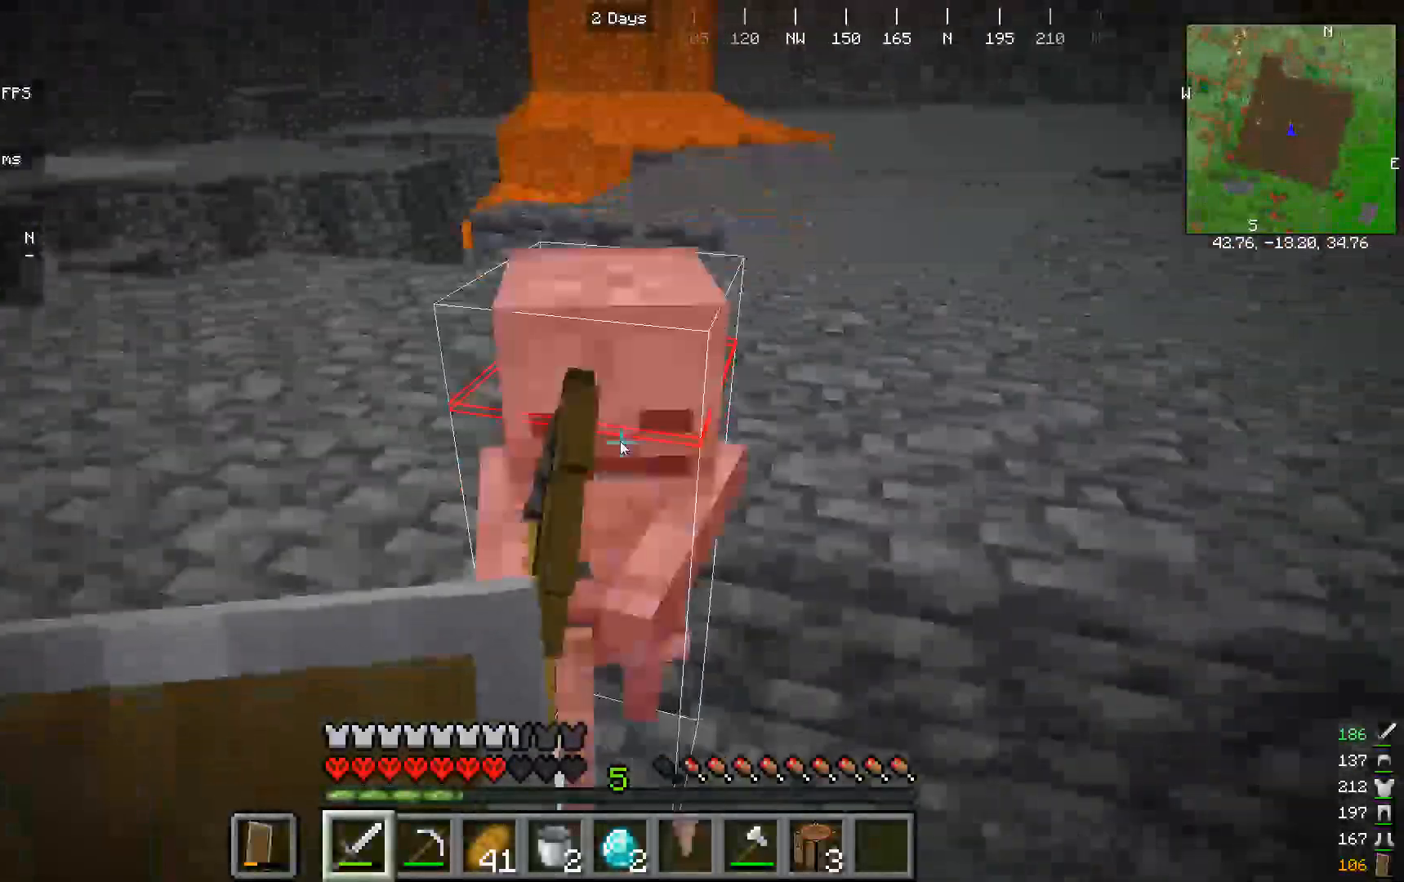
Gameplay with keyboard and mouse; each line is a JSON object with the keys and mouse buttons held at the frame after it. "events" lists presses ("down") and releases ("up") of "a", "d", "s", "w", "mouse_left" and "mouse_right" between this image and that frame as [ms after this image, input, new state], when the widget could be followed in between. "mouse_left", "mouse_right" = the "left", "right" buttons of the "mouse" list. No other keys are recorded. Fast repeated clicks can show as one long hold. Mouse movement is not recorded.
{"keys": [], "mouse": [], "events": [[433, "mouse_left", "up"]]}
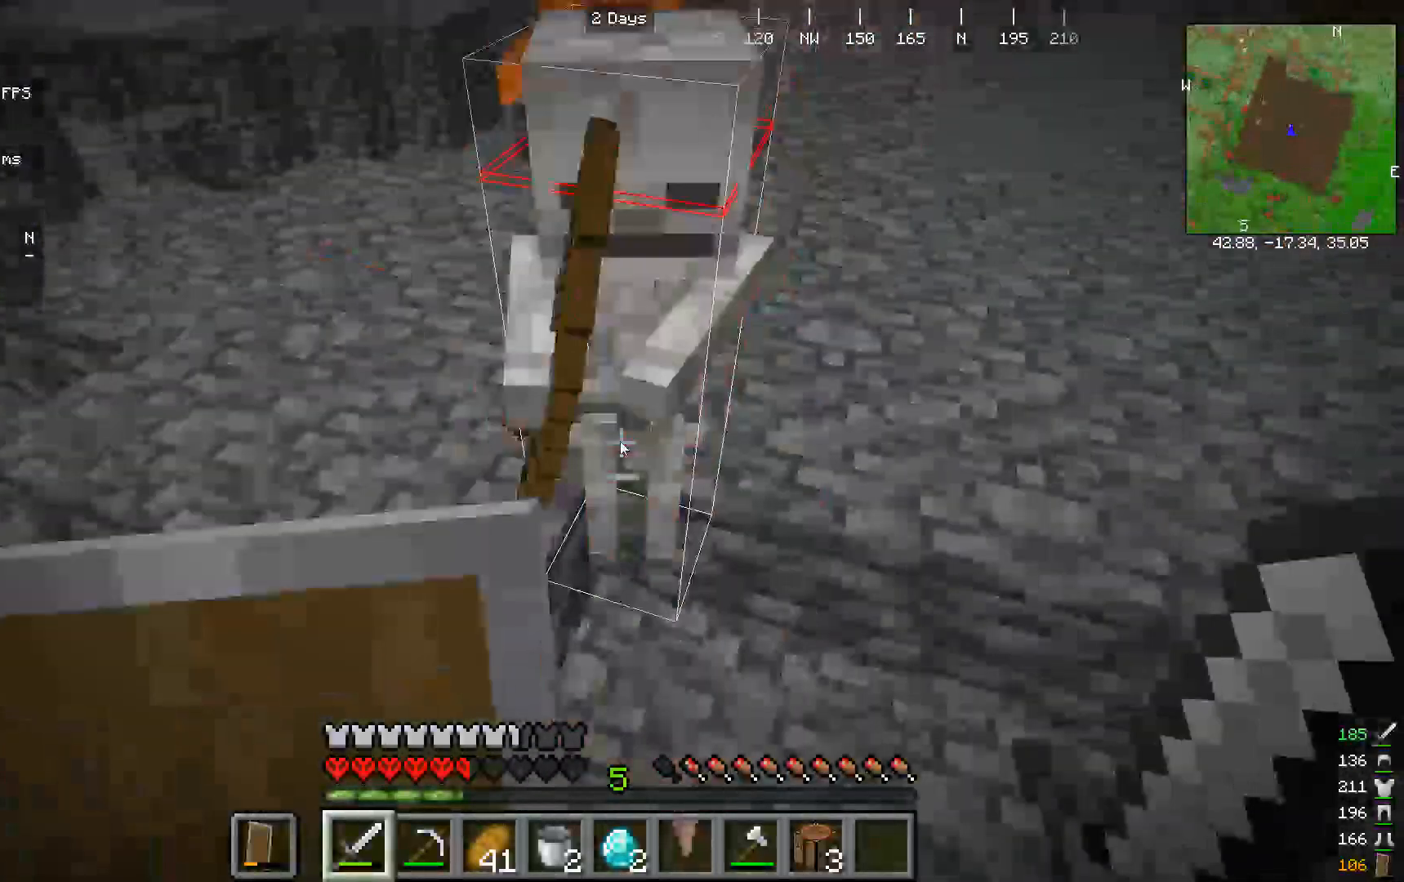
{"keys": ["w"], "mouse": []}
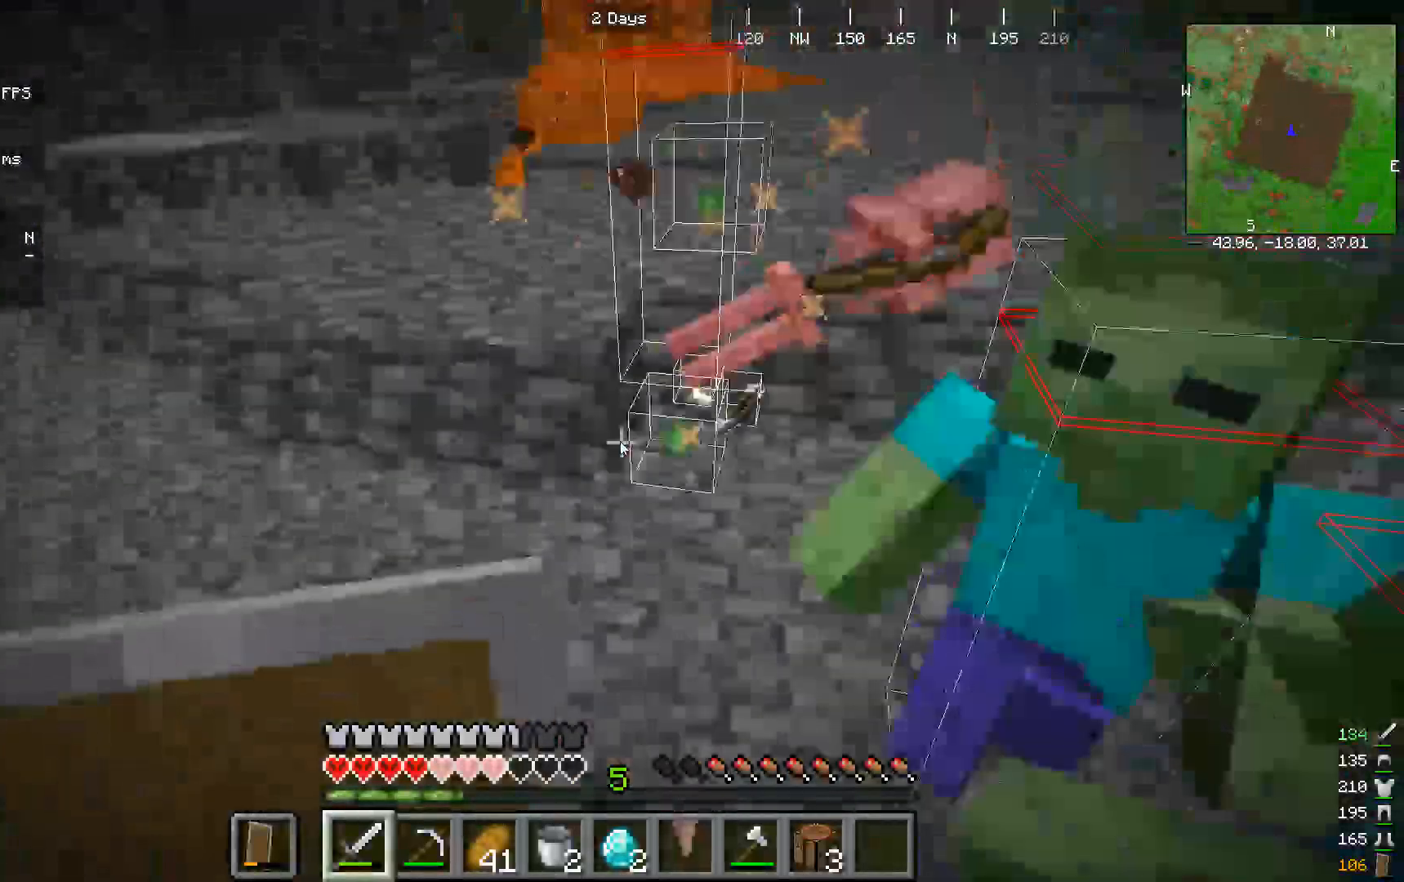
{"keys": [], "mouse": ["left", "right"]}
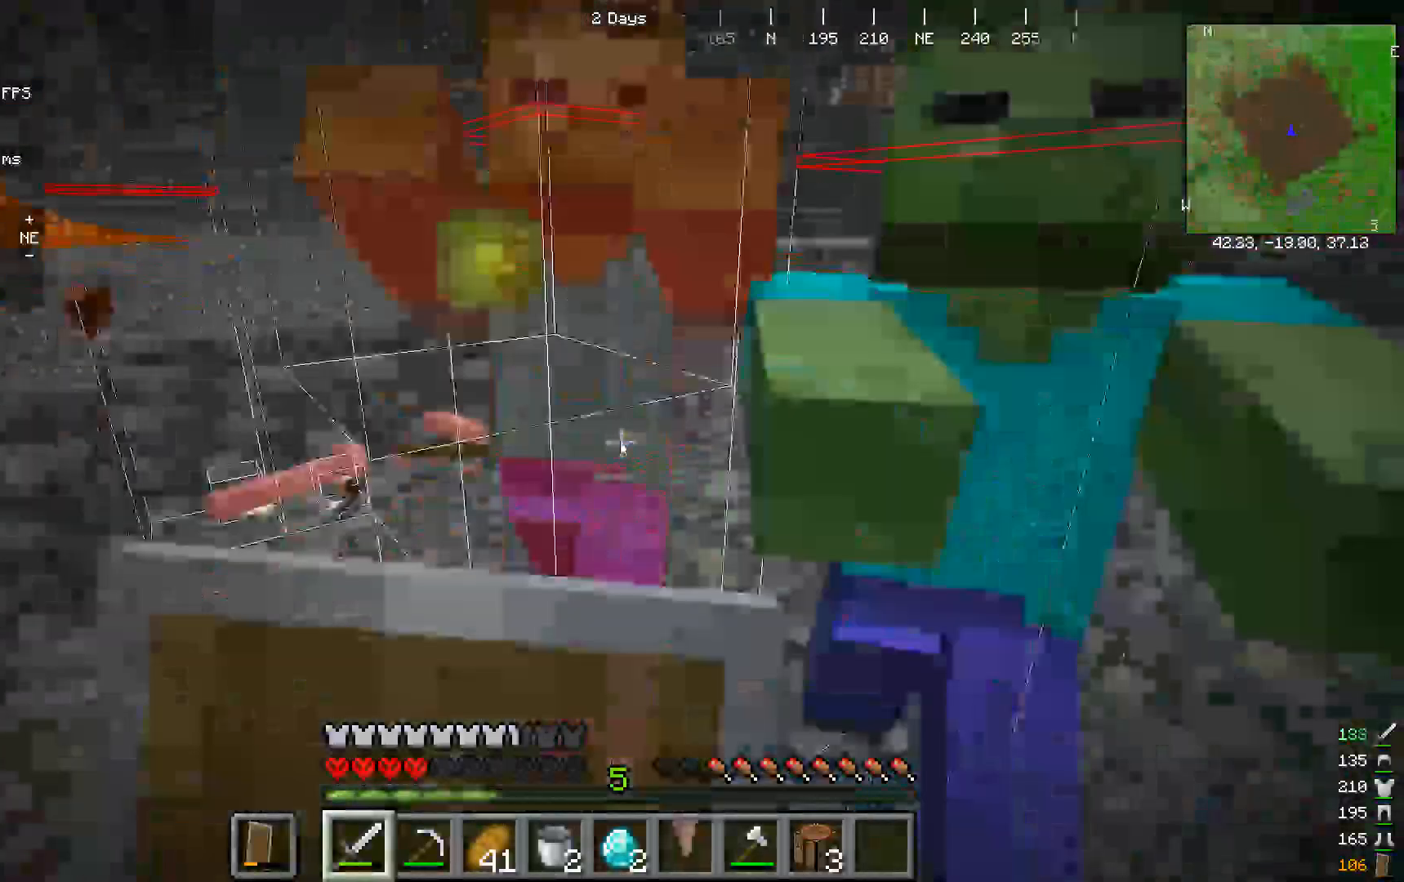
{"keys": [], "mouse": ["right"], "events": [[133, "mouse_left", "up"]]}
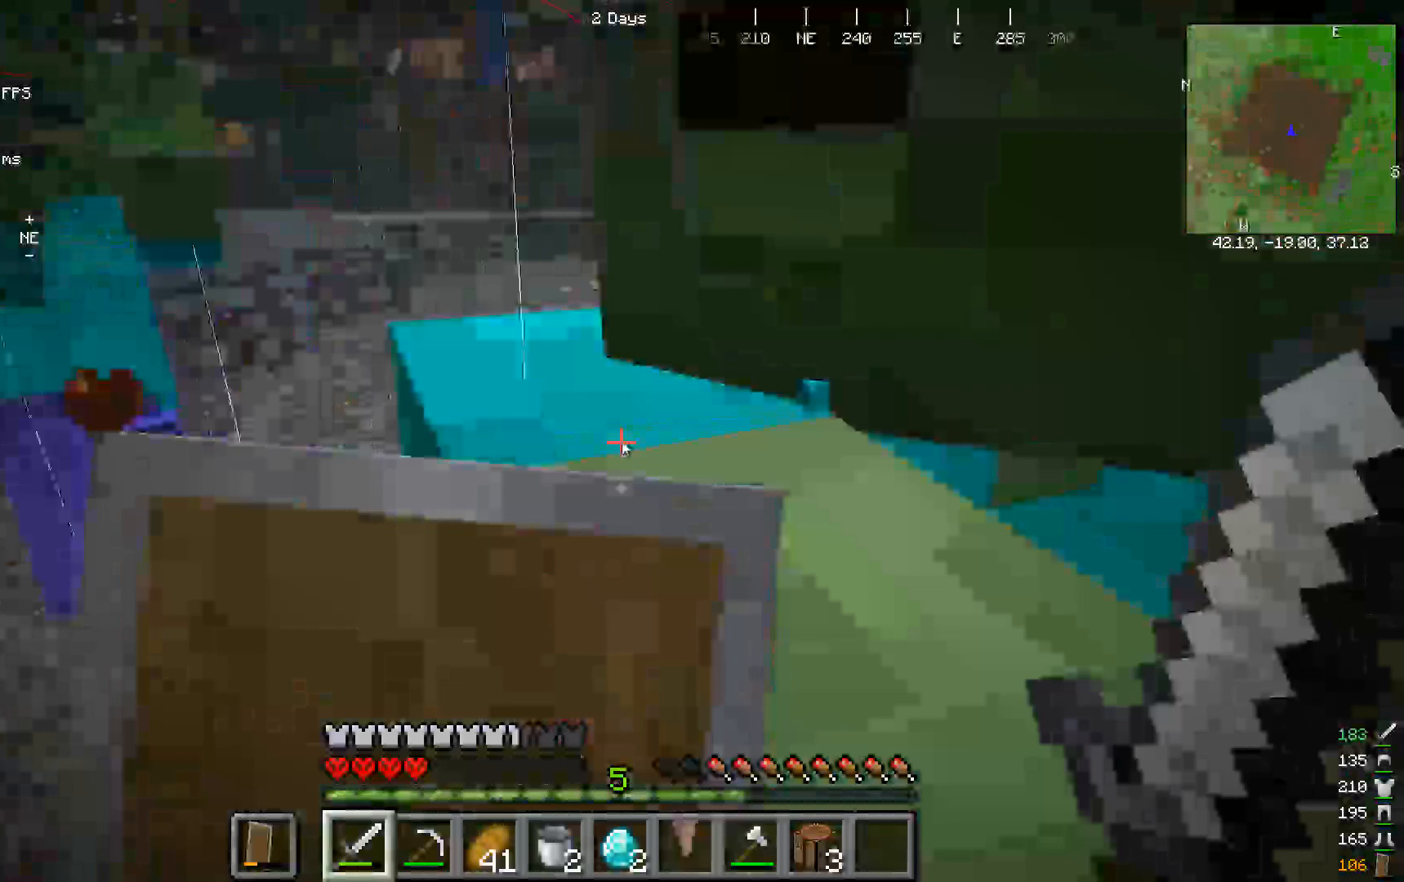
{"keys": [], "mouse": ["right"], "events": []}
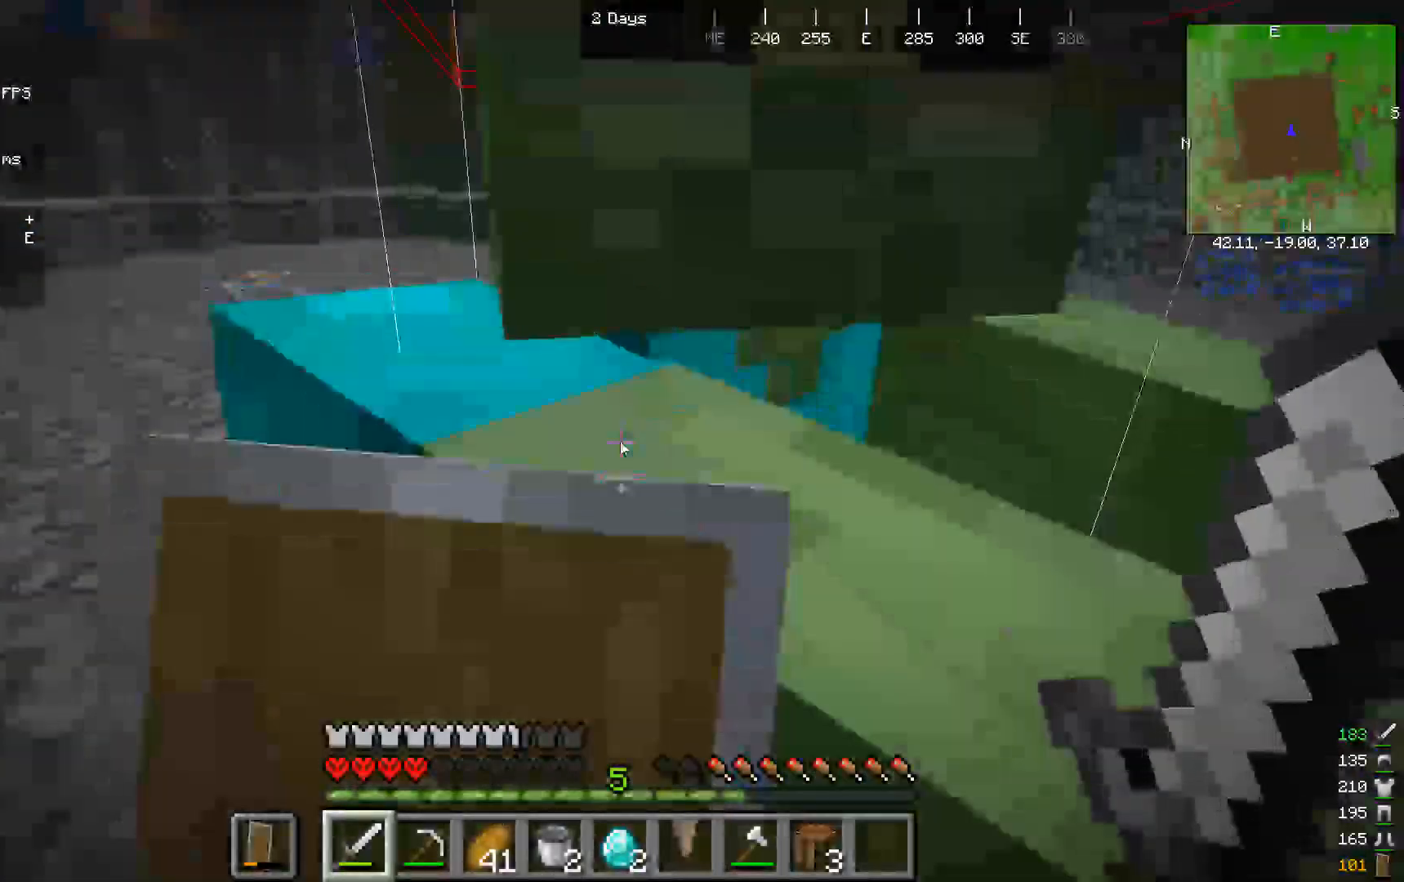
{"keys": [], "mouse": ["right"], "events": []}
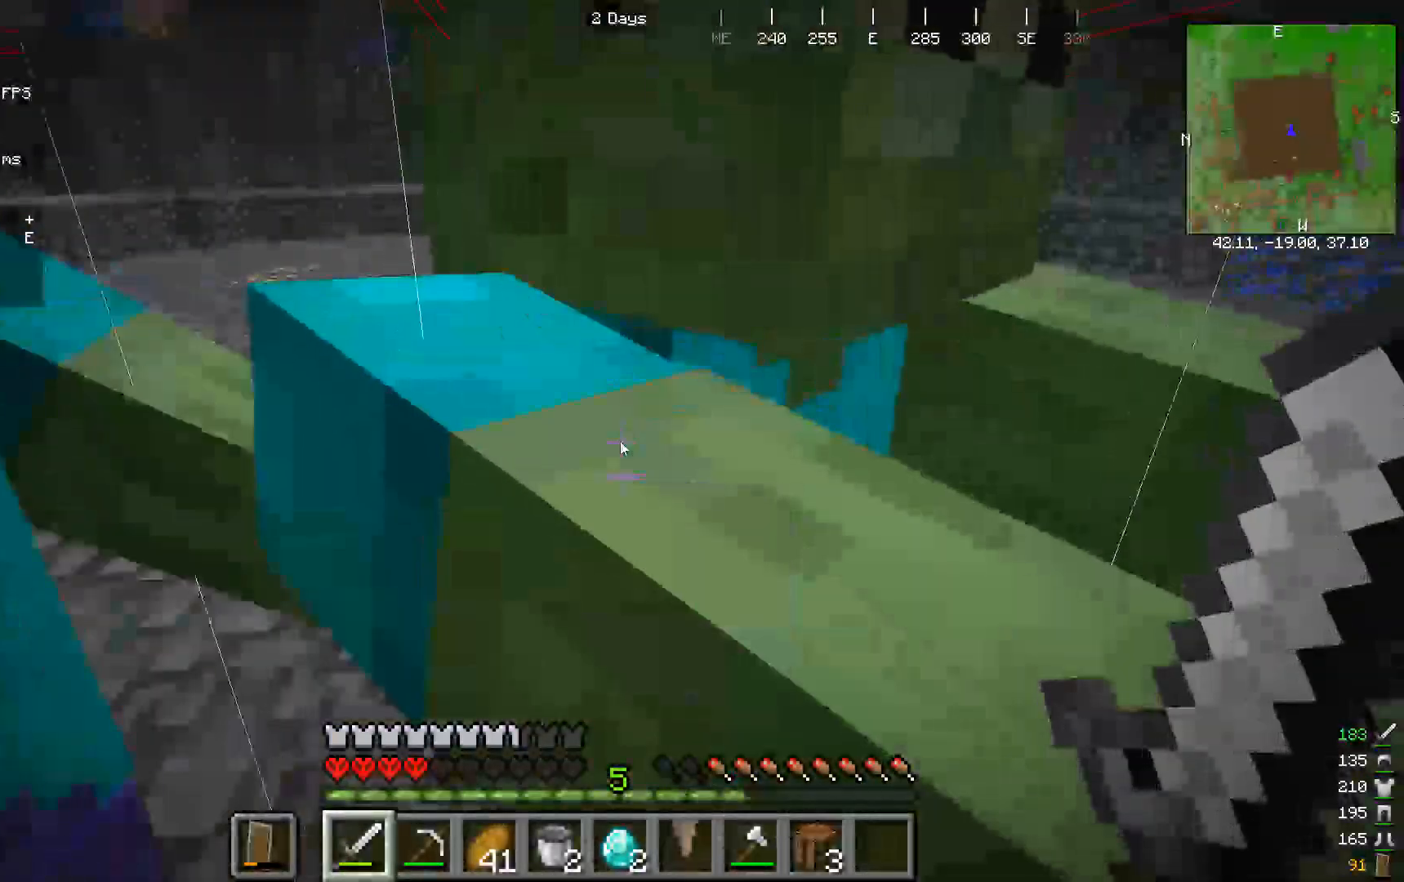
{"keys": [], "mouse": ["right"], "events": []}
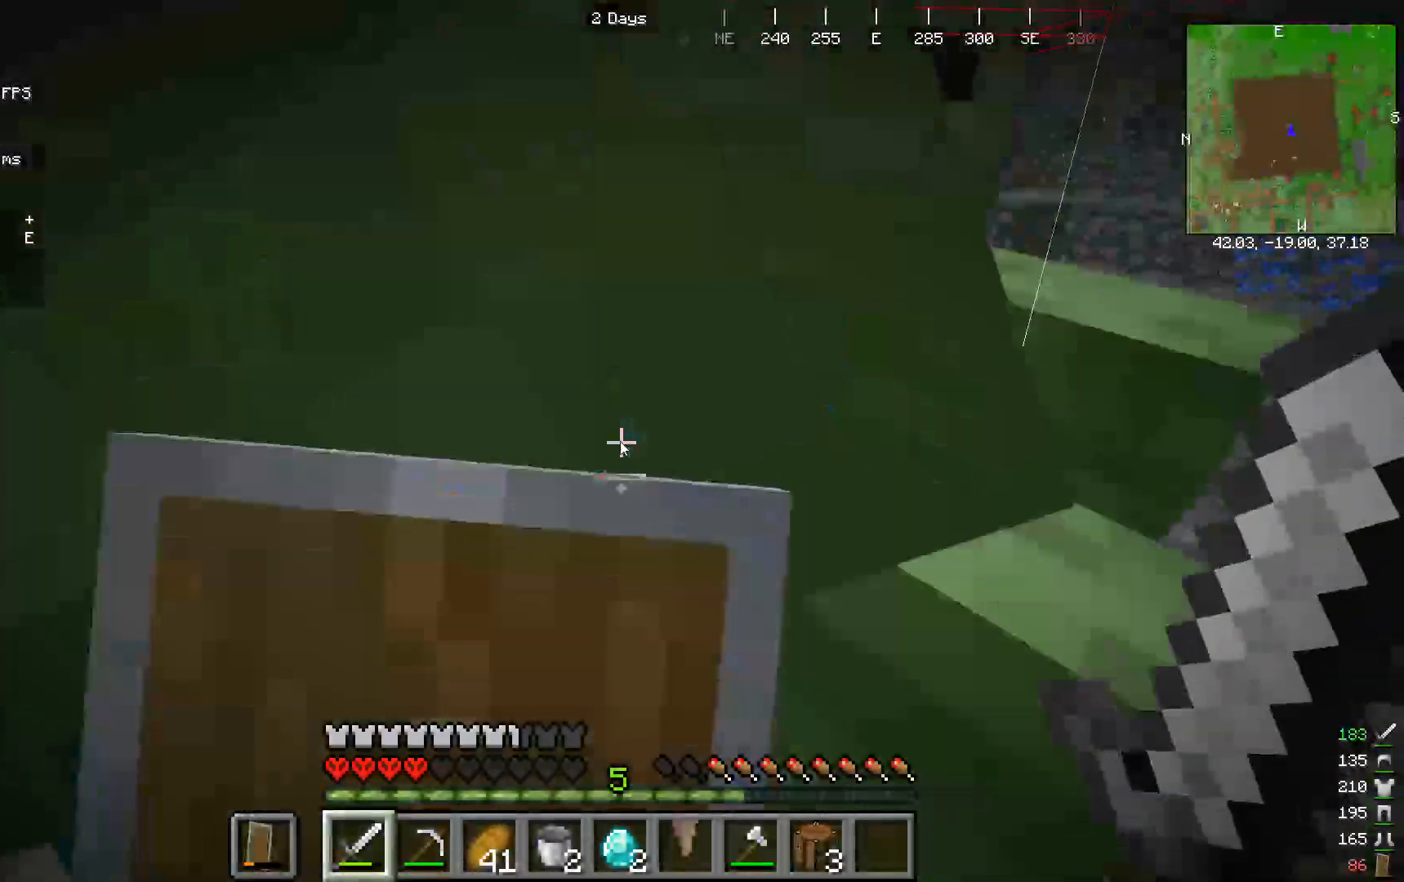
{"keys": [], "mouse": ["right"], "events": []}
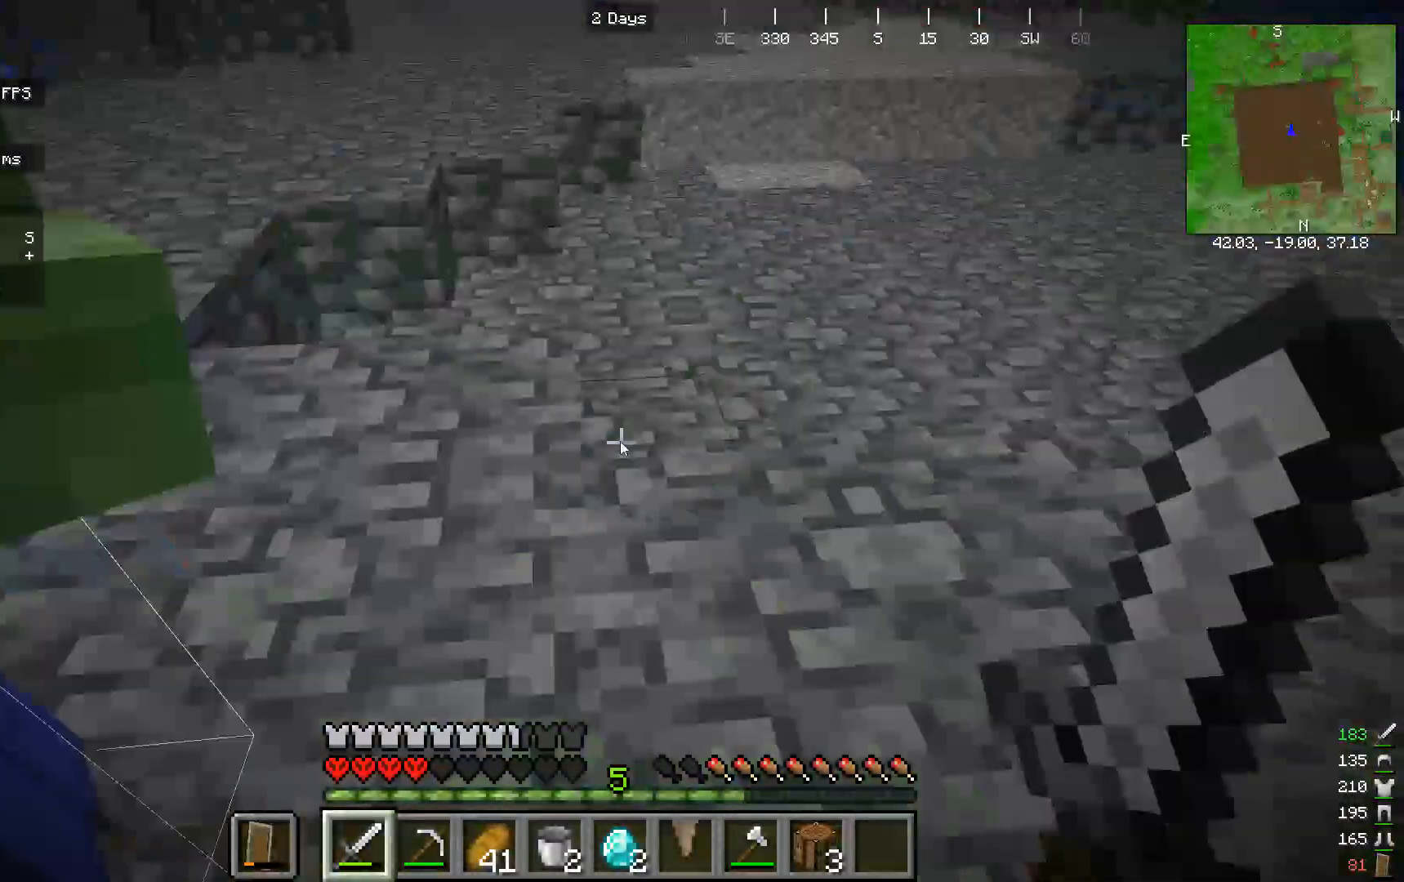
{"keys": ["w"], "mouse": []}
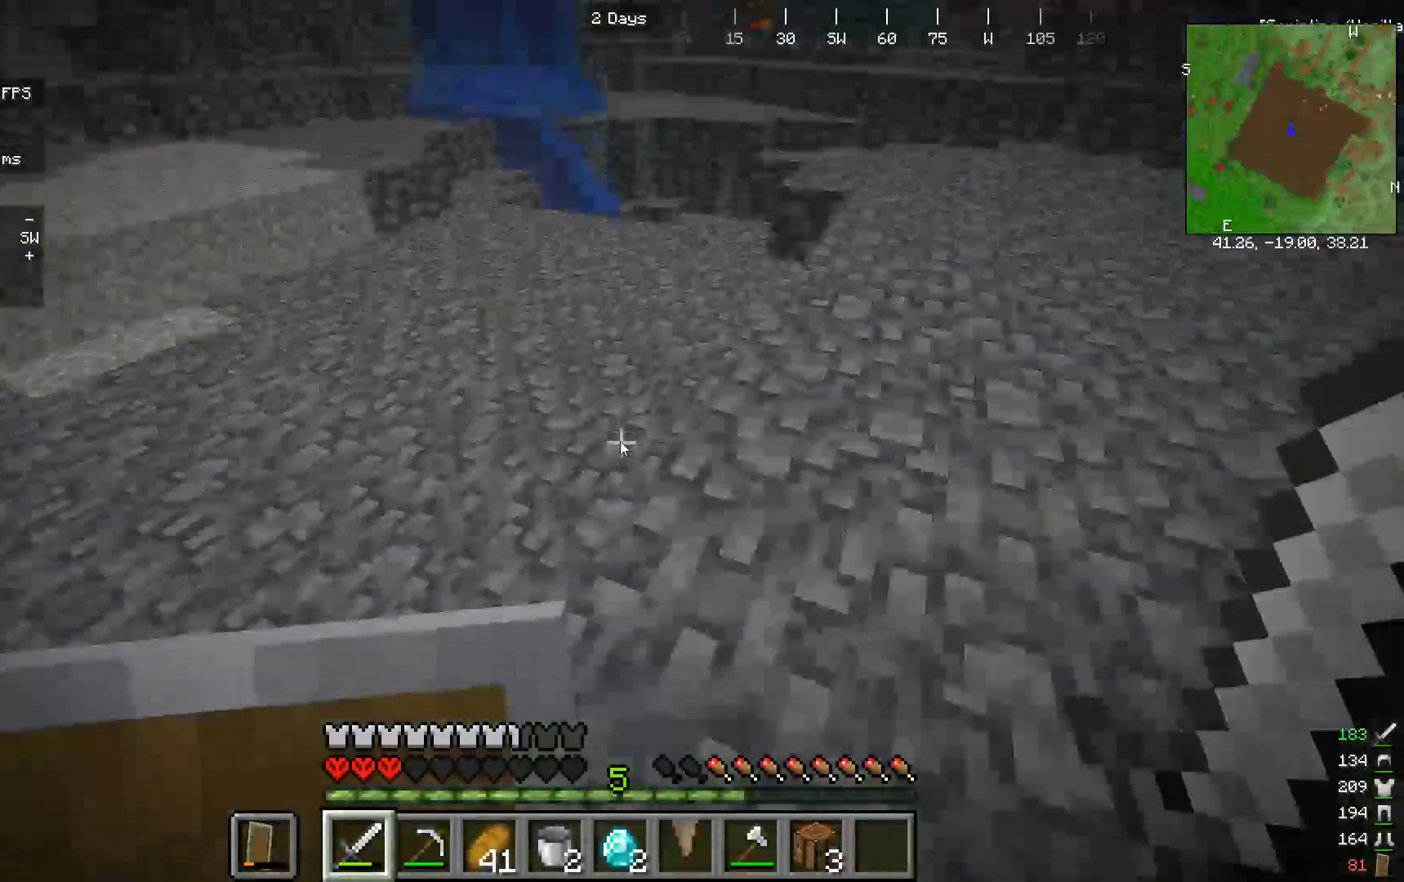
{"keys": ["w"], "mouse": [], "events": []}
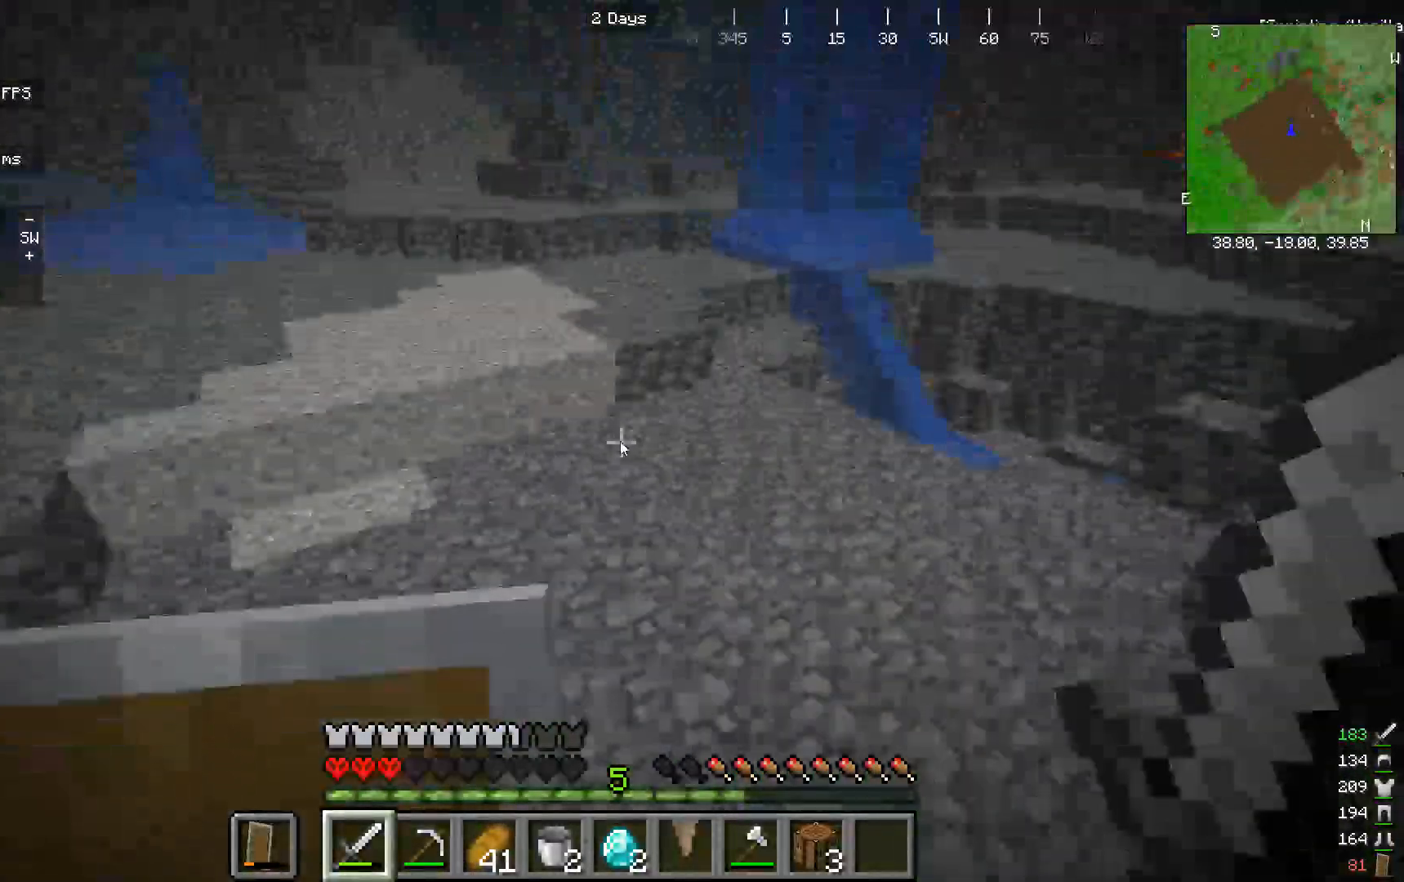
{"keys": ["w"], "mouse": [], "events": []}
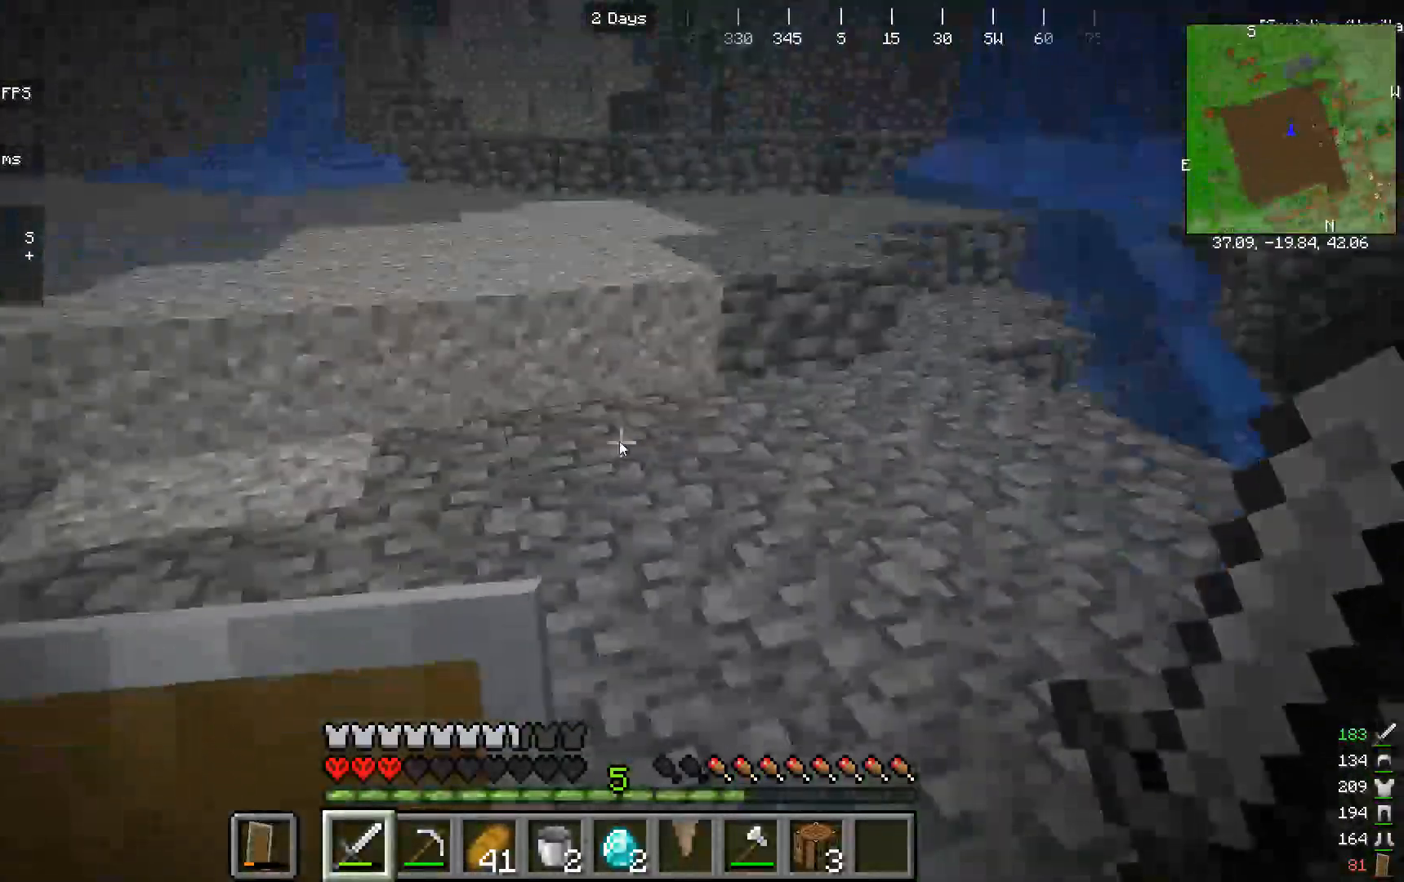
{"keys": ["w"], "mouse": [], "events": []}
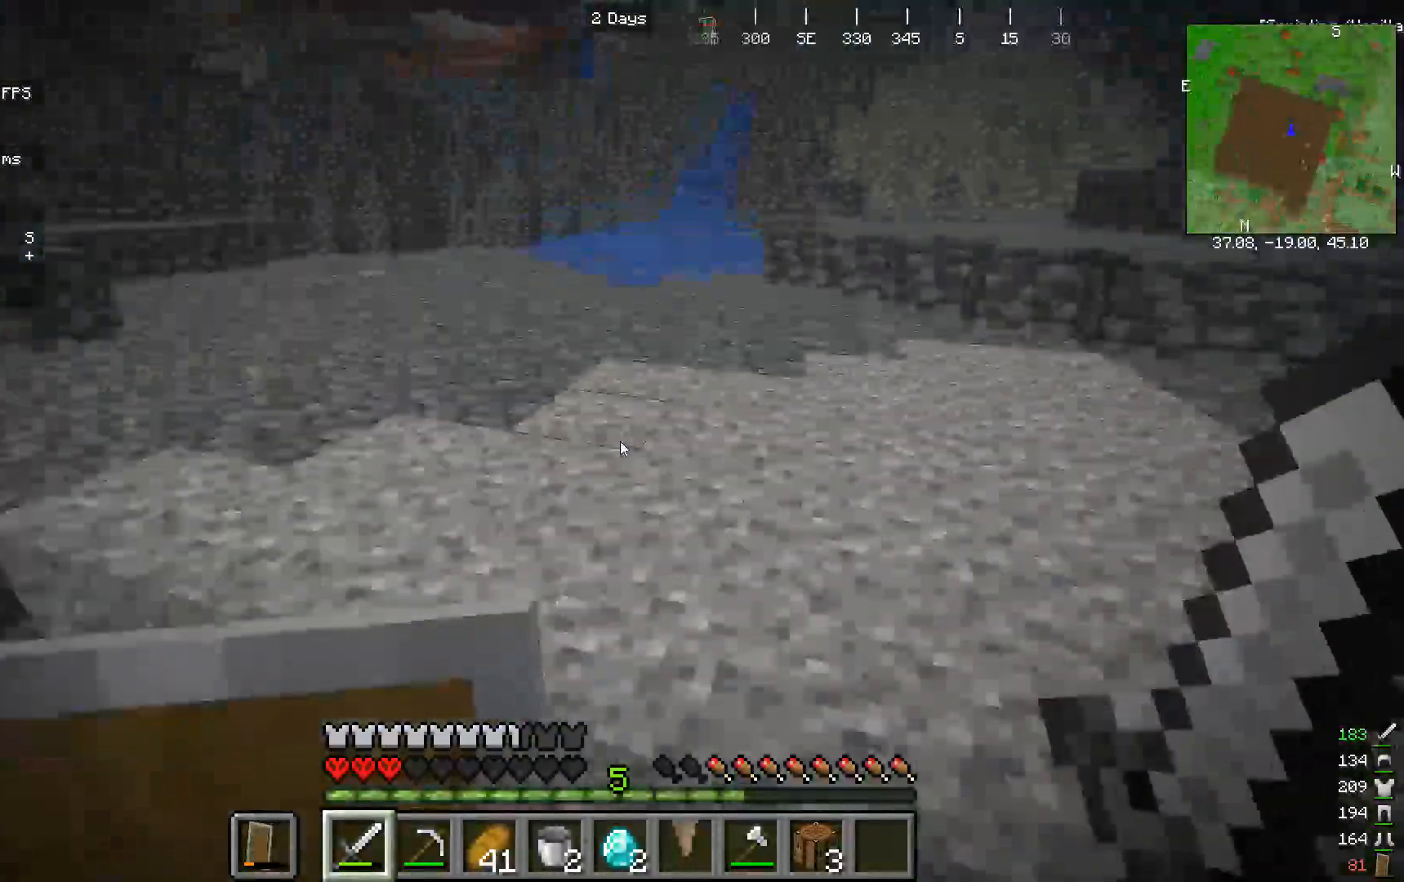
{"keys": ["w"], "mouse": [], "events": []}
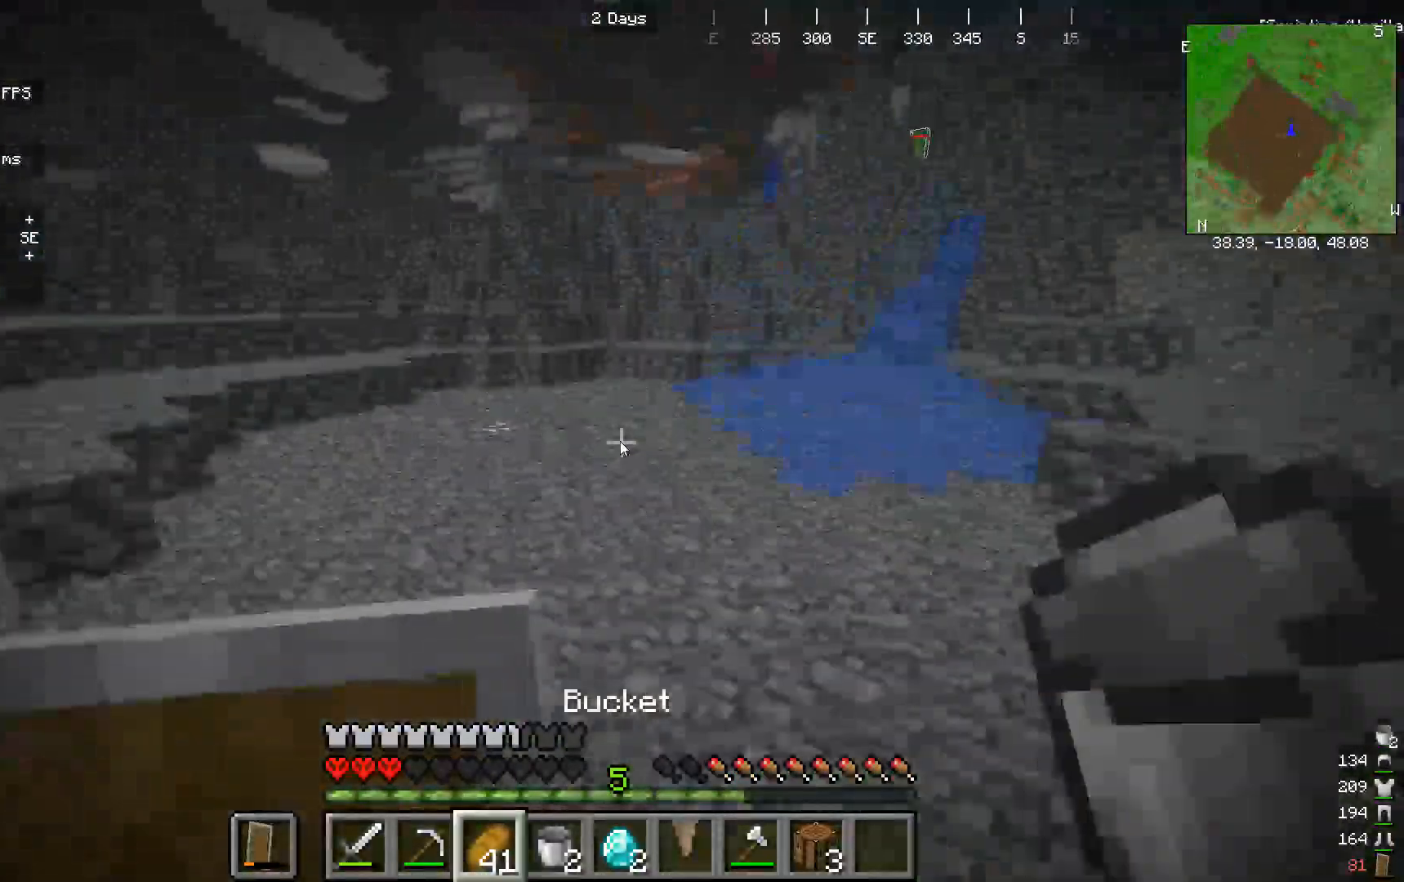
{"keys": ["w"], "mouse": ["right"], "events": [[367, "mouse_right", "down"]]}
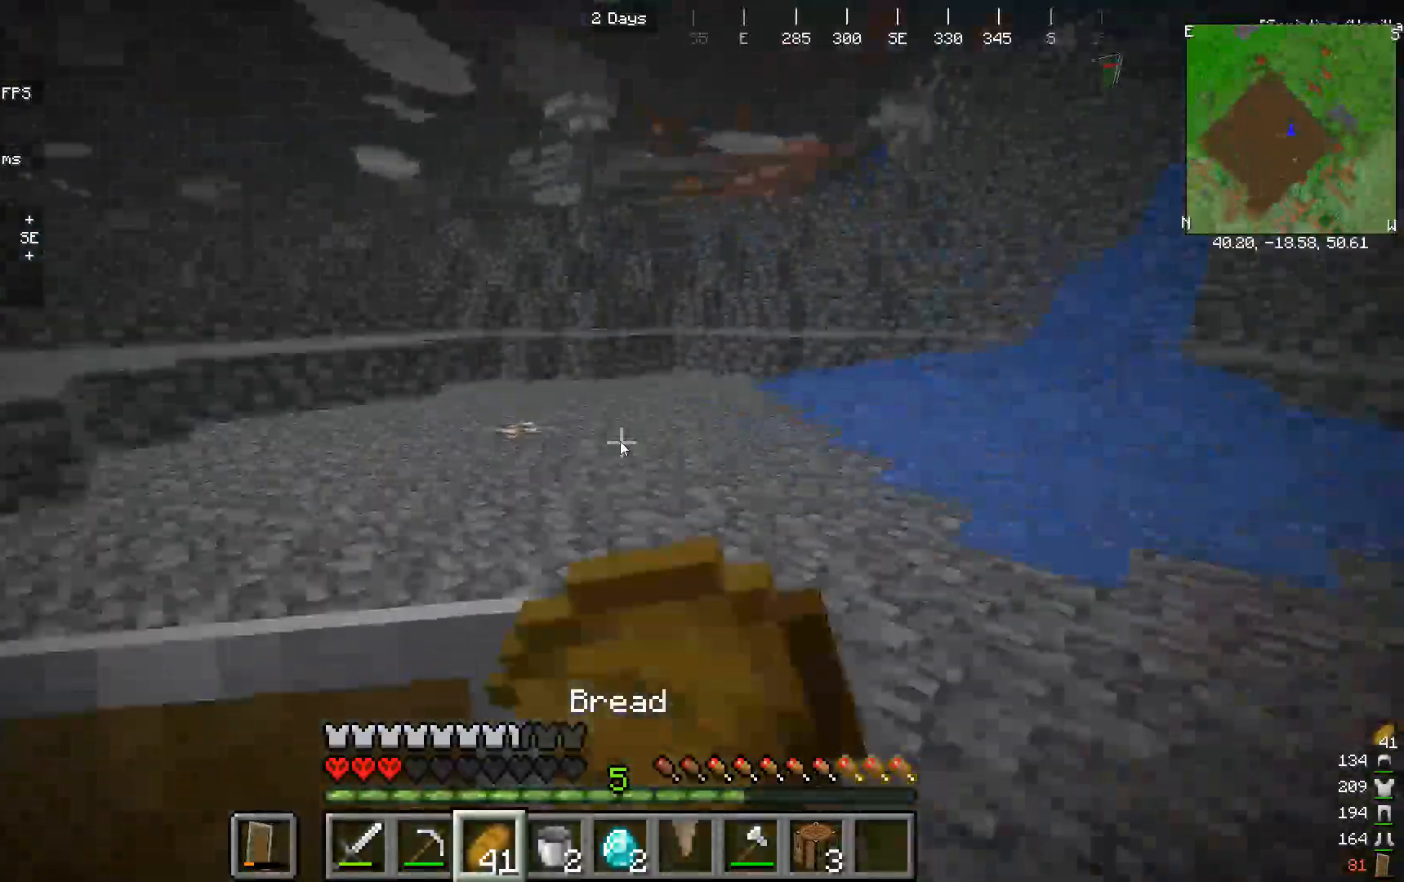
{"keys": ["w"], "mouse": ["right"], "events": []}
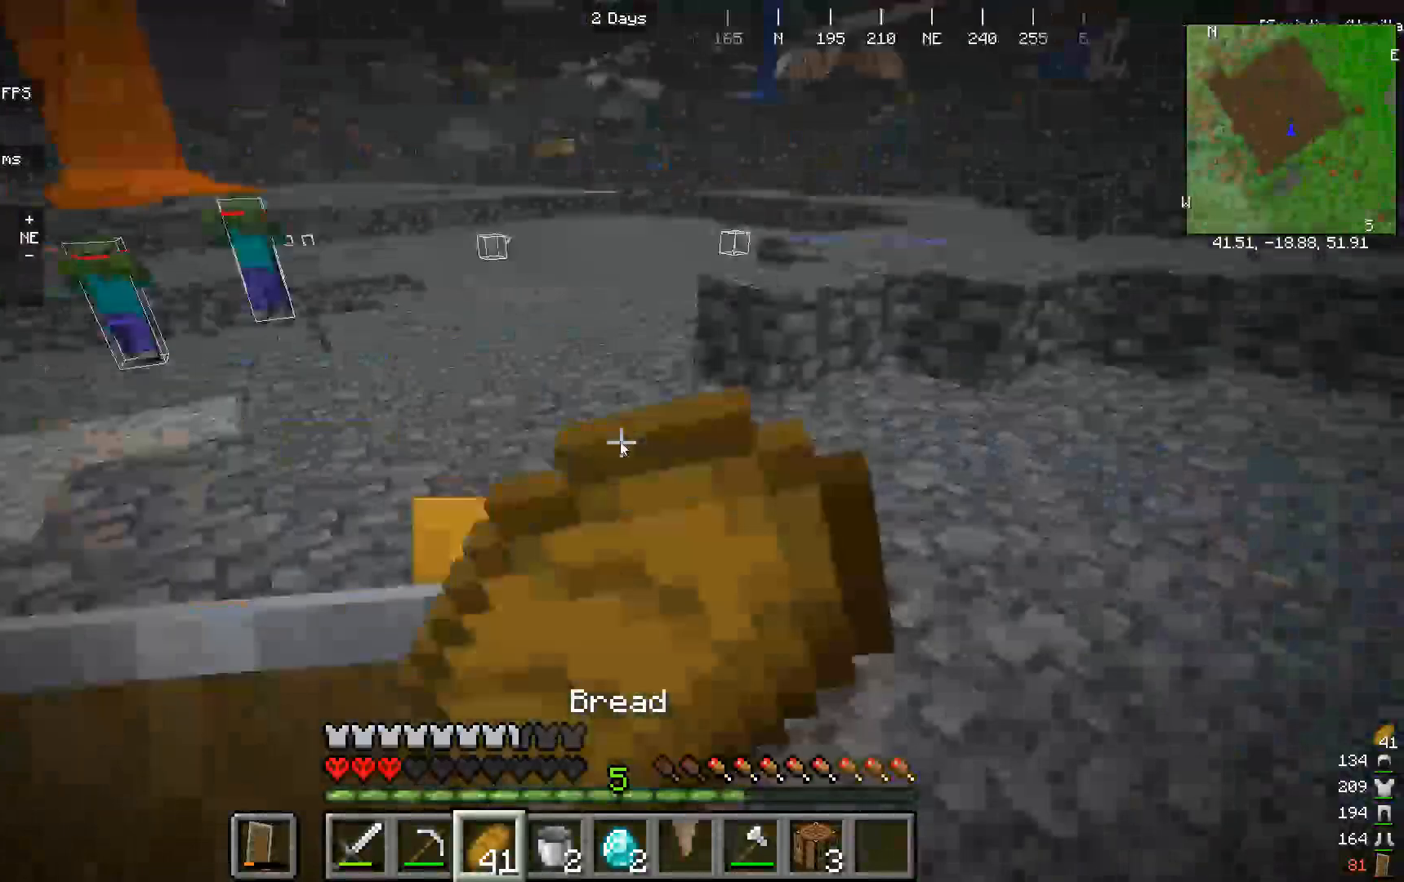
{"keys": ["w"], "mouse": ["right"], "events": []}
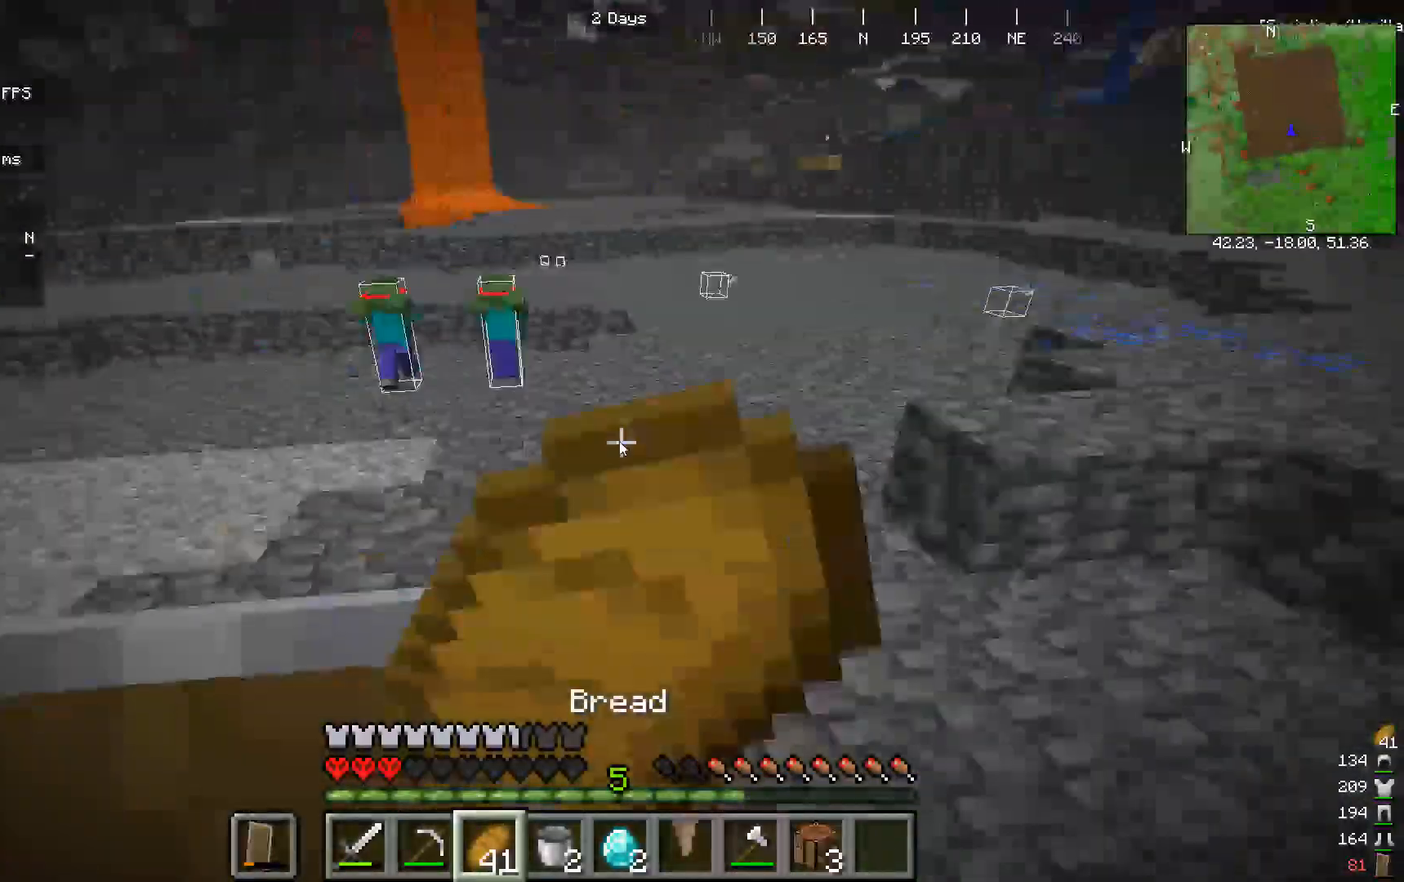
{"keys": ["w"], "mouse": ["right"], "events": []}
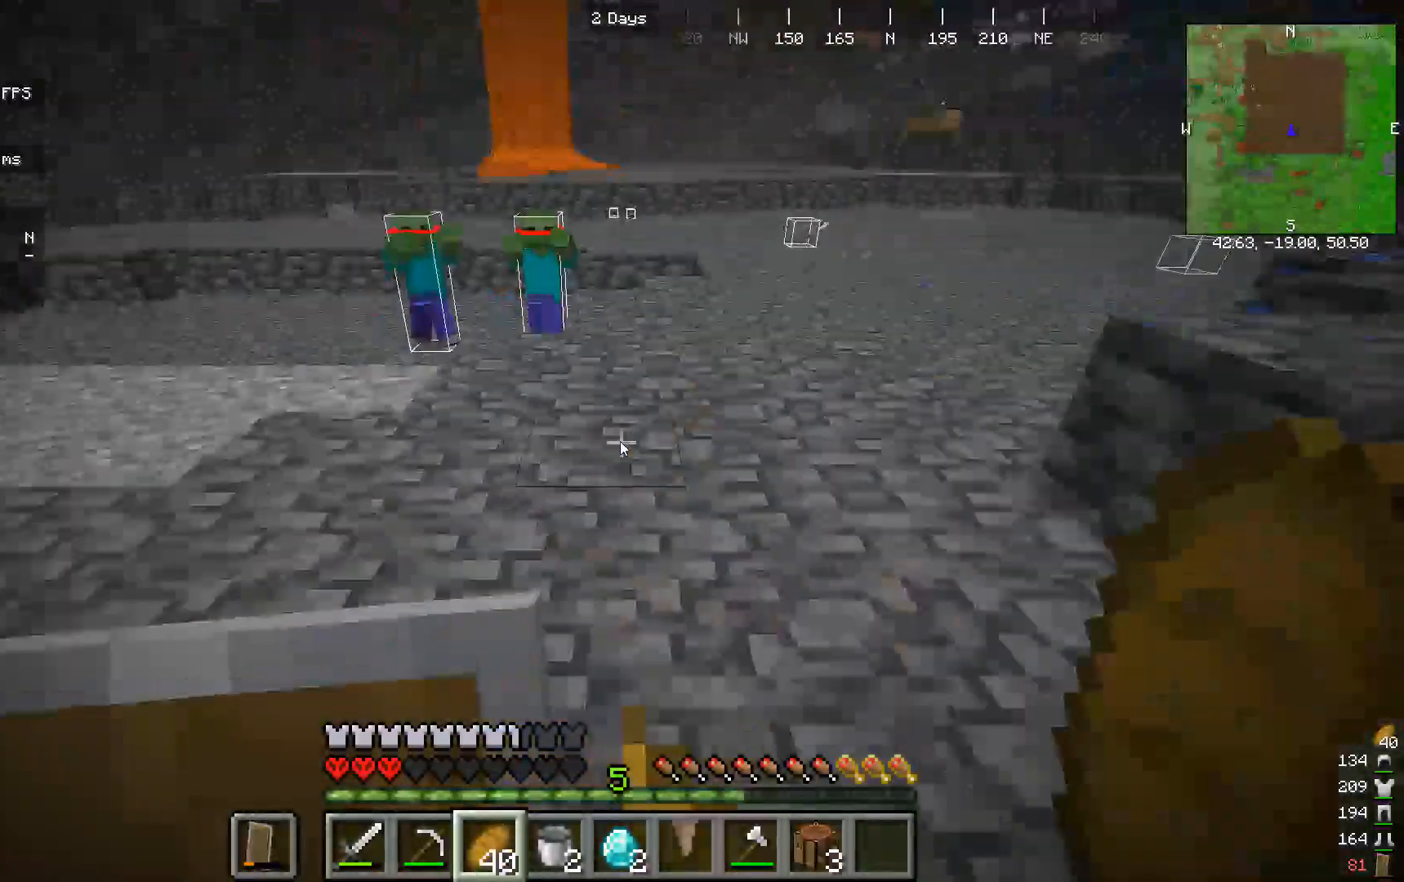
{"keys": [], "mouse": ["right"], "events": [[33, "w", "up"]]}
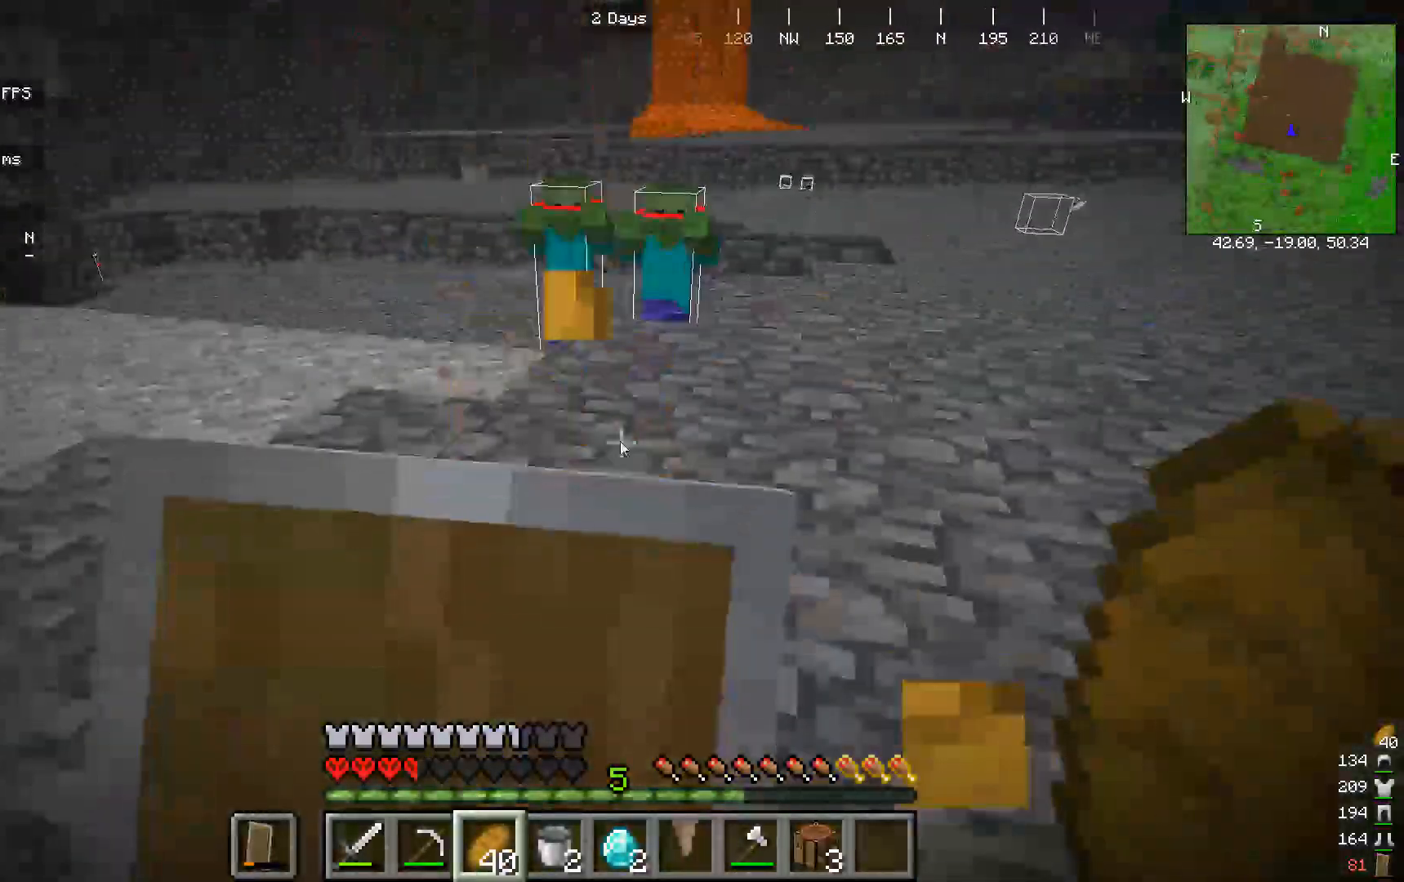
{"keys": [], "mouse": ["right"]}
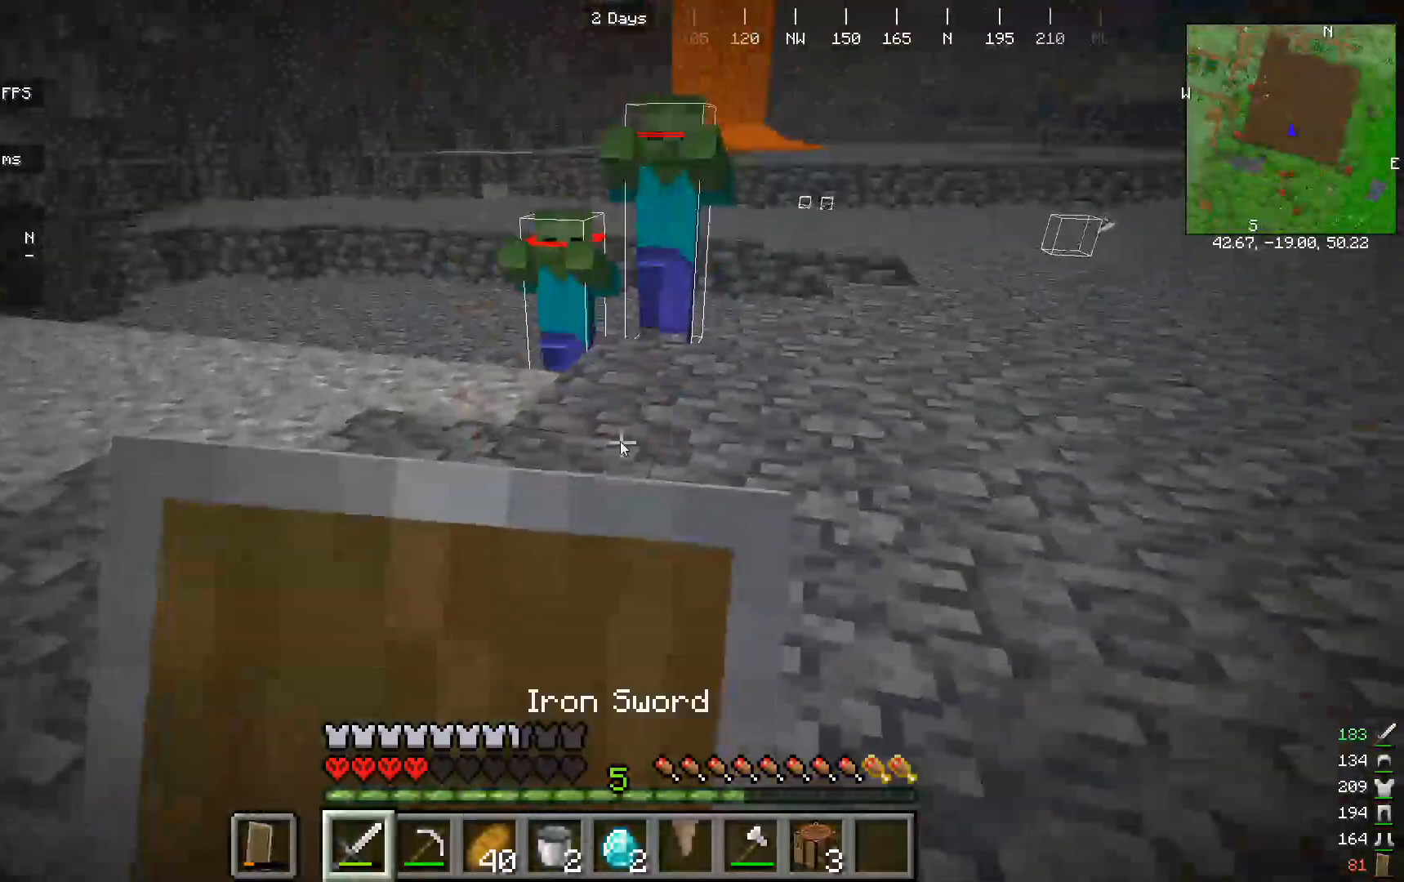
{"keys": [], "mouse": ["right"], "events": []}
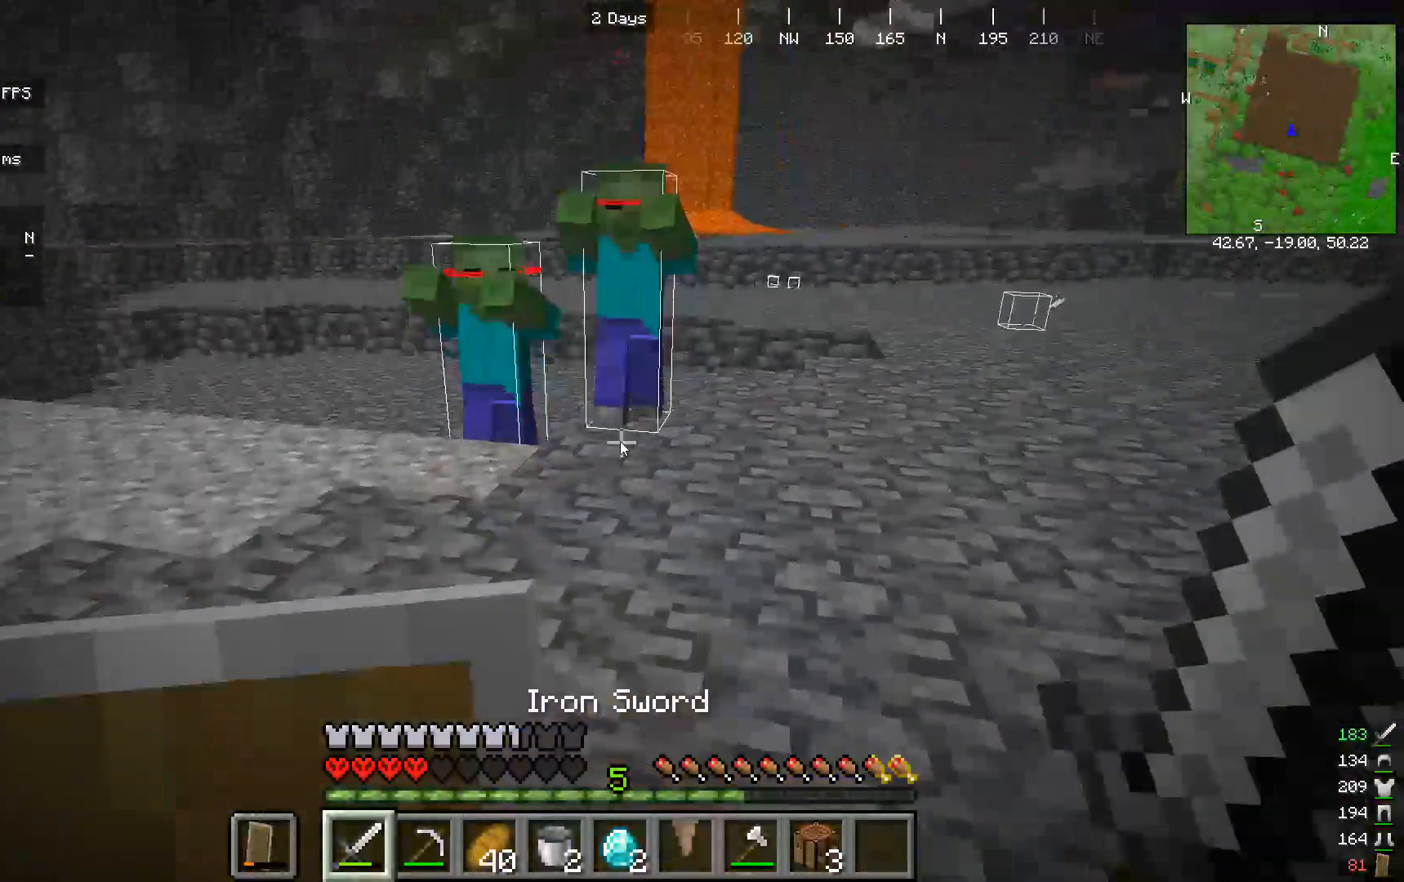
{"keys": [], "mouse": [], "events": [[67, "mouse_right", "up"]]}
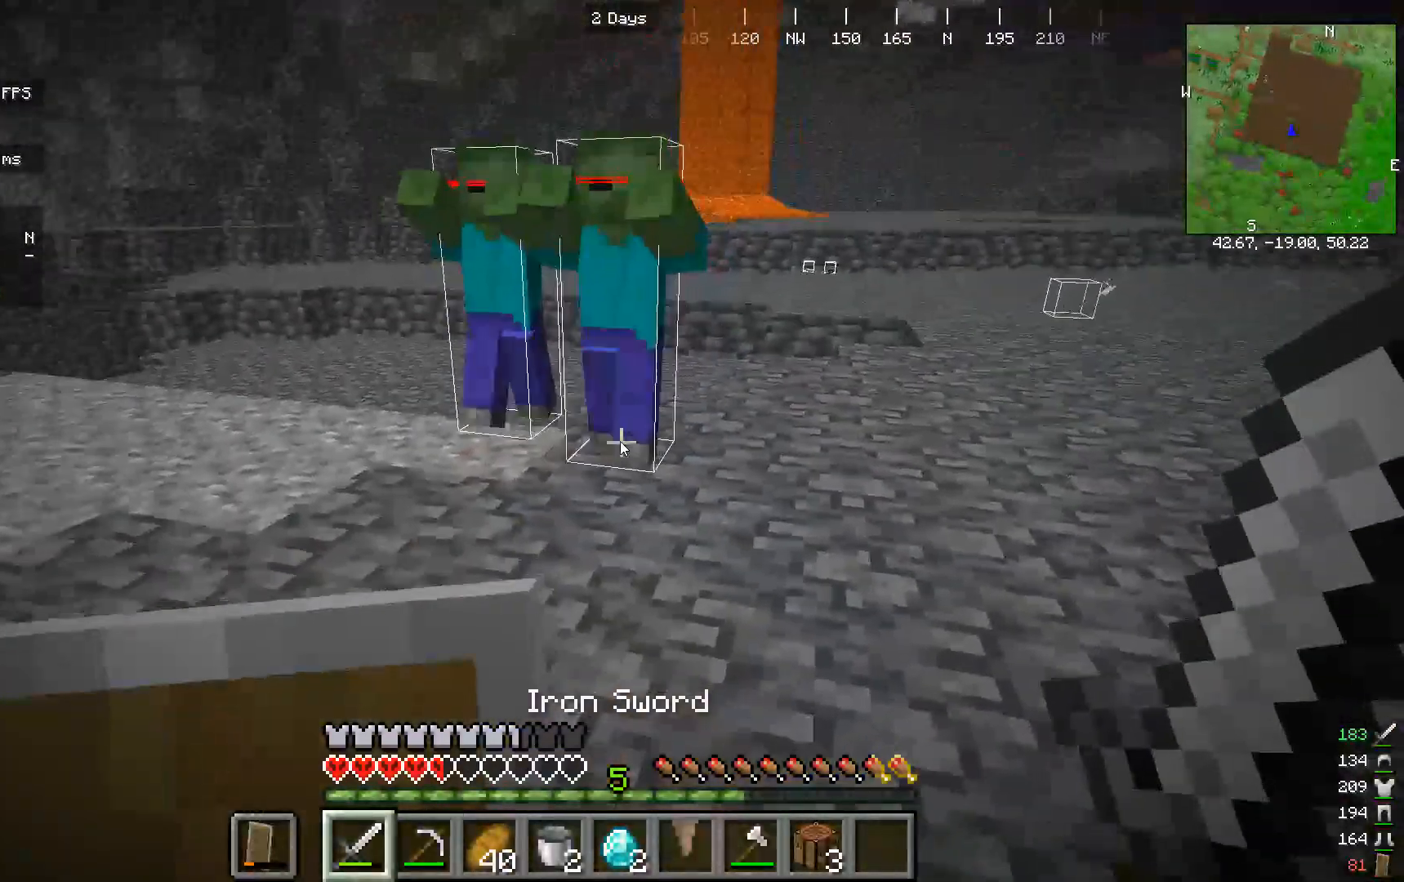
{"keys": [], "mouse": [], "events": []}
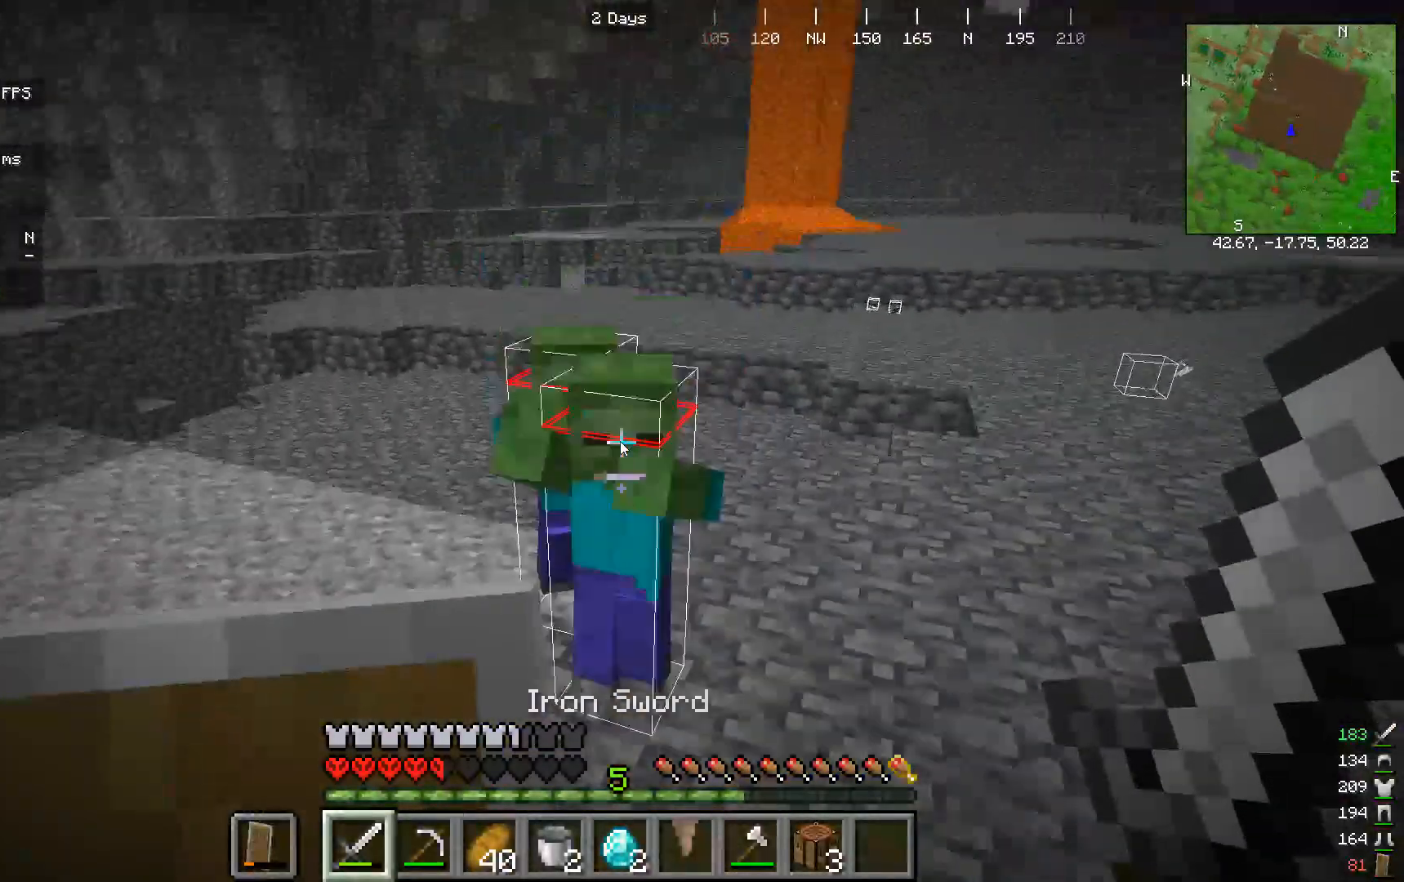
{"keys": [], "mouse": []}
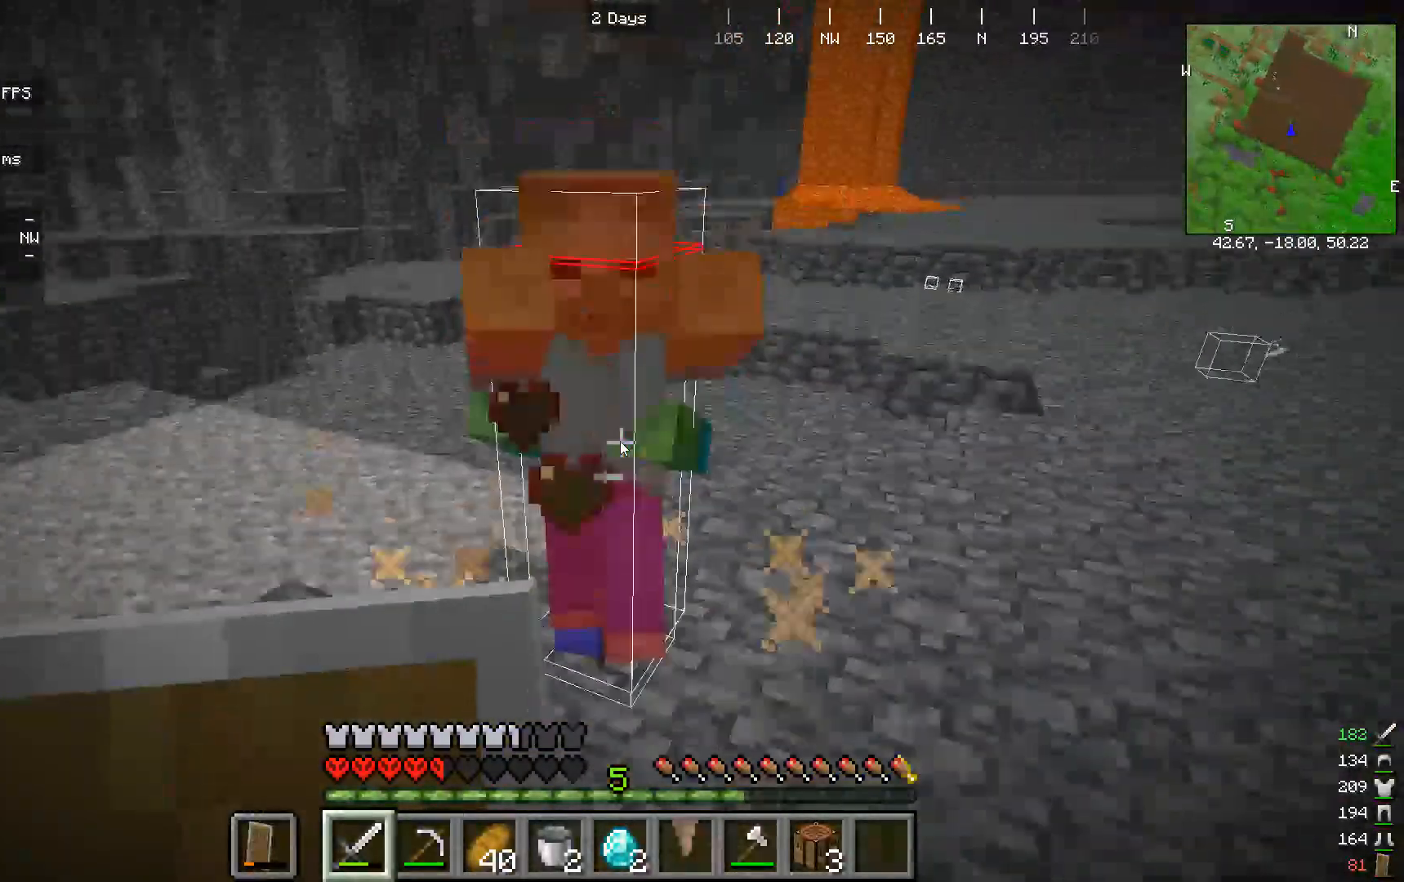
{"keys": [], "mouse": ["left"]}
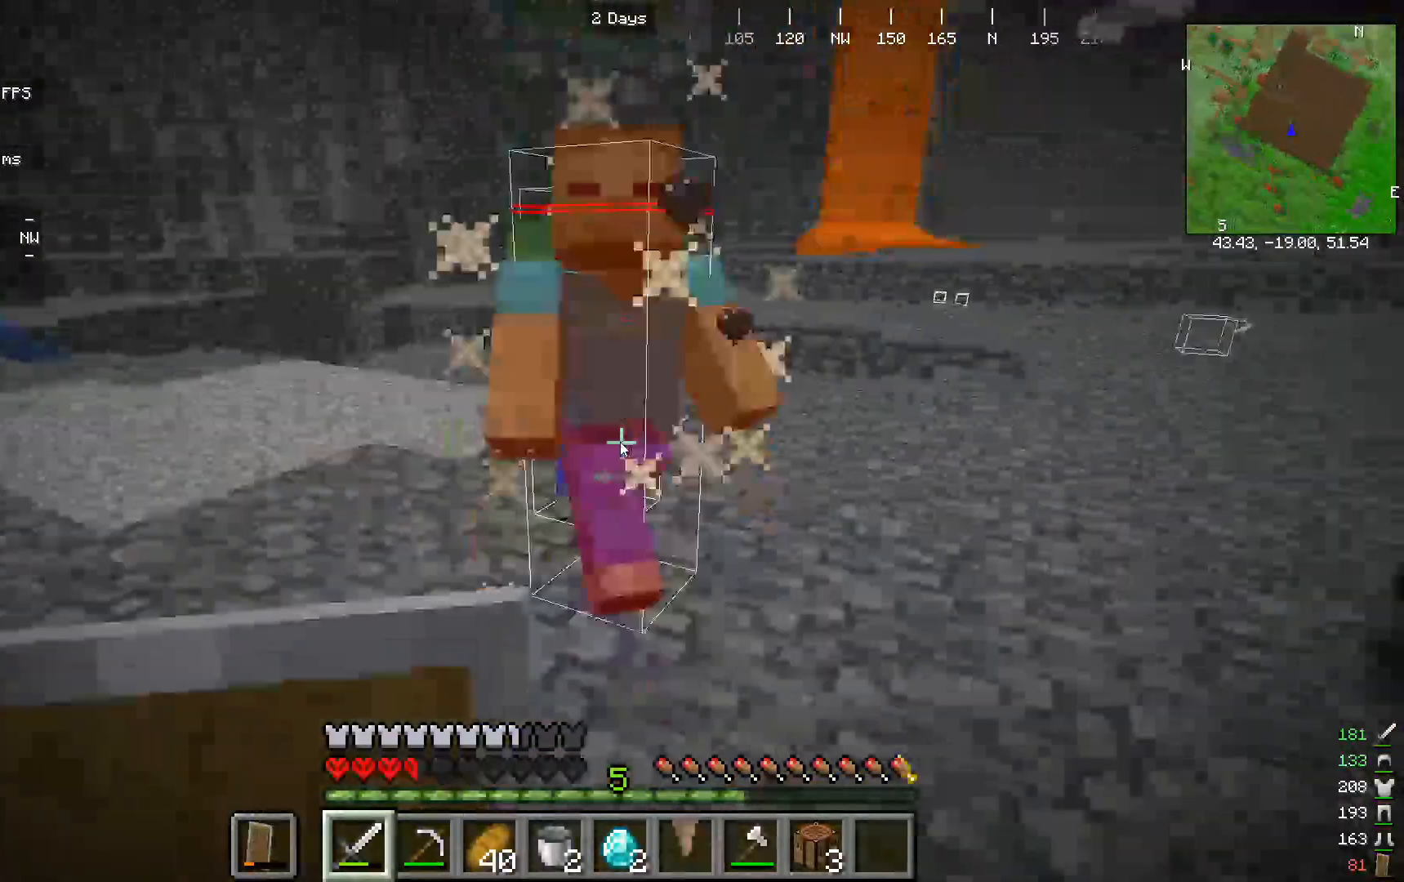
{"keys": [], "mouse": ["left"], "events": [[133, "mouse_left", "up"], [500, "mouse_left", "down"]]}
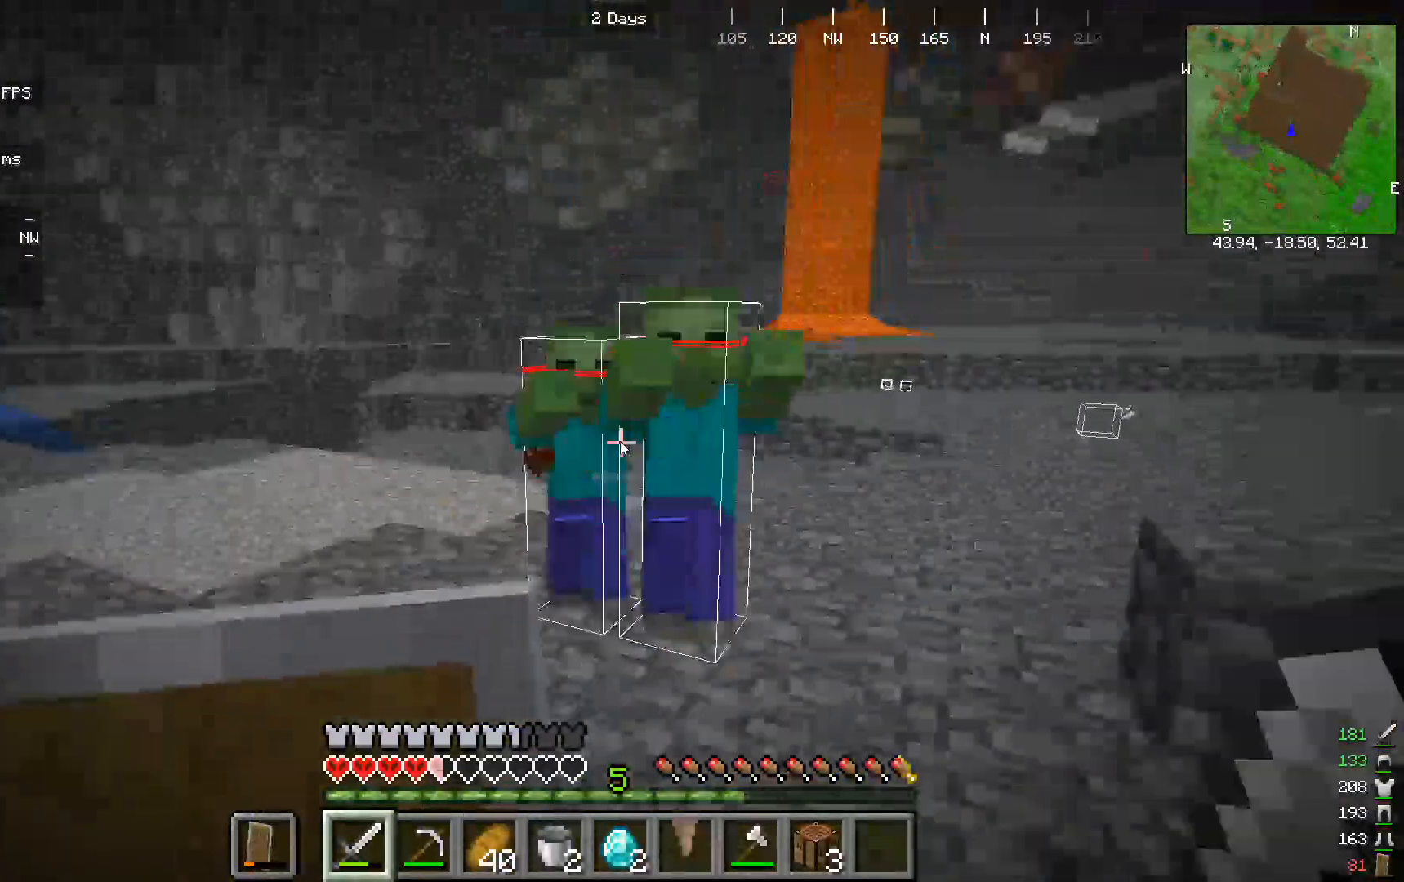
{"keys": [], "mouse": [], "events": [[333, "mouse_left", "up"]]}
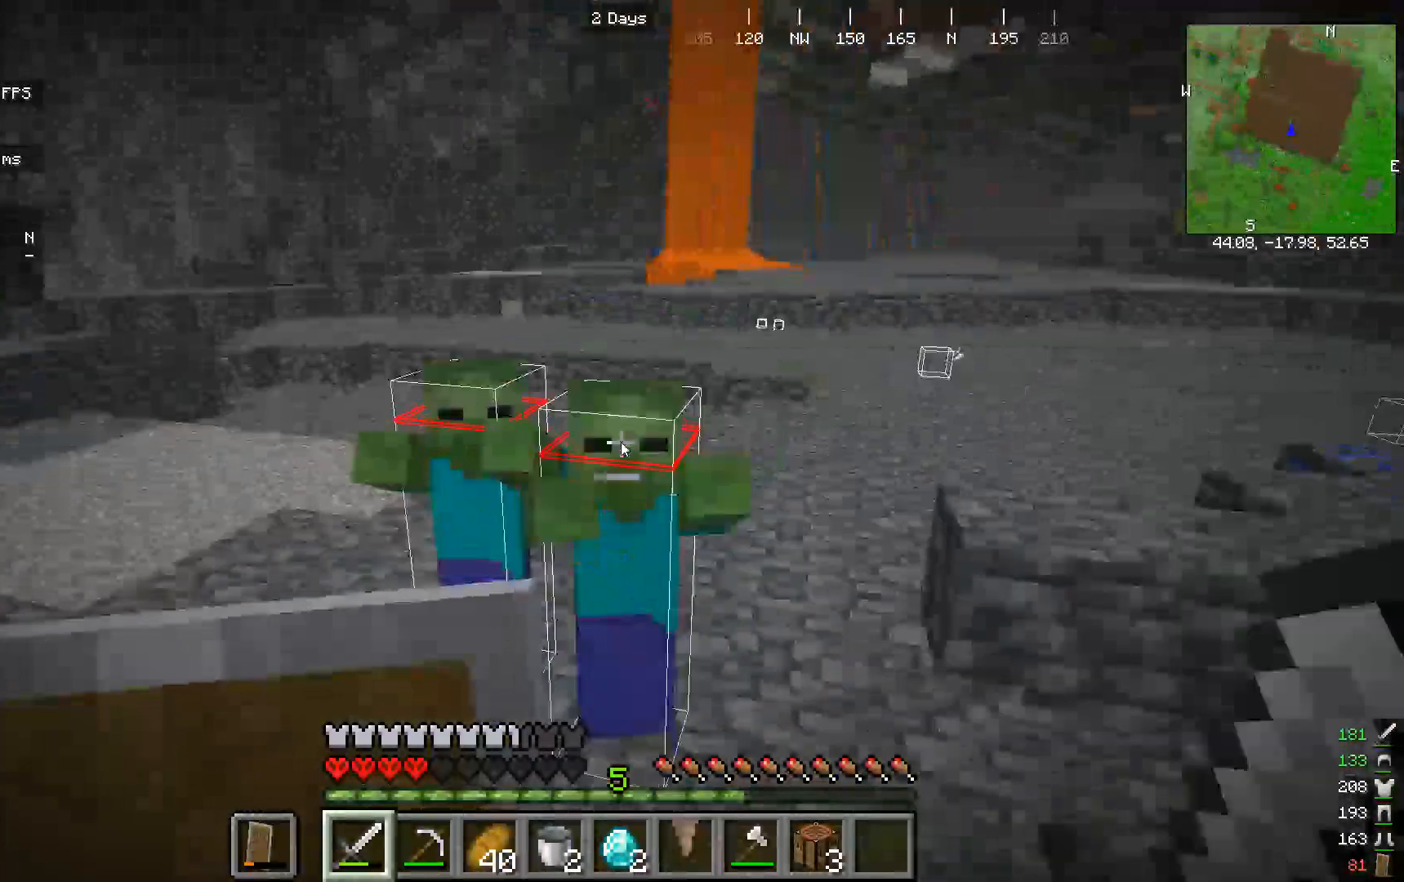
{"keys": [], "mouse": []}
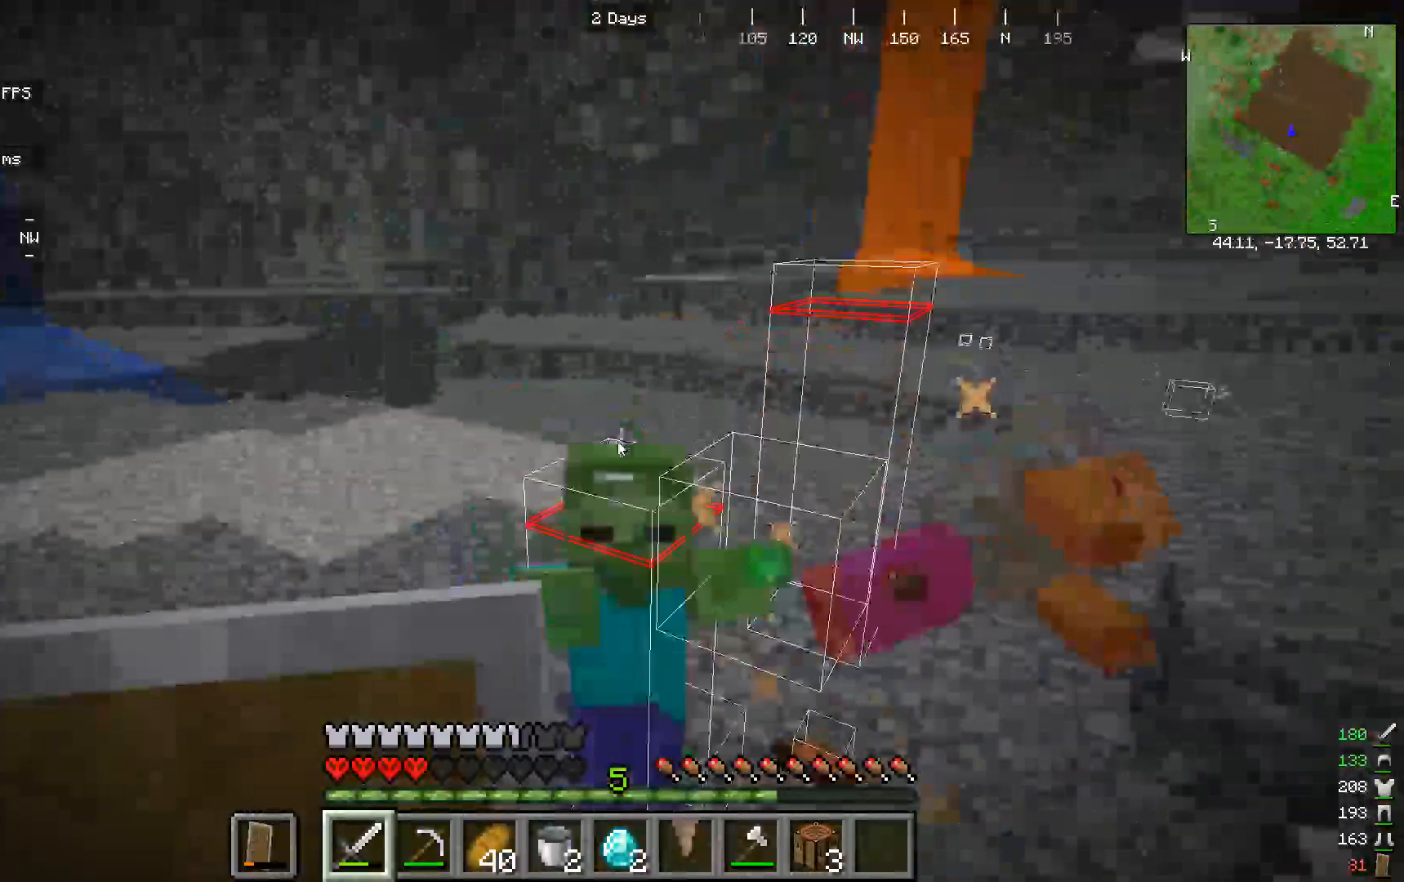
{"keys": [], "mouse": []}
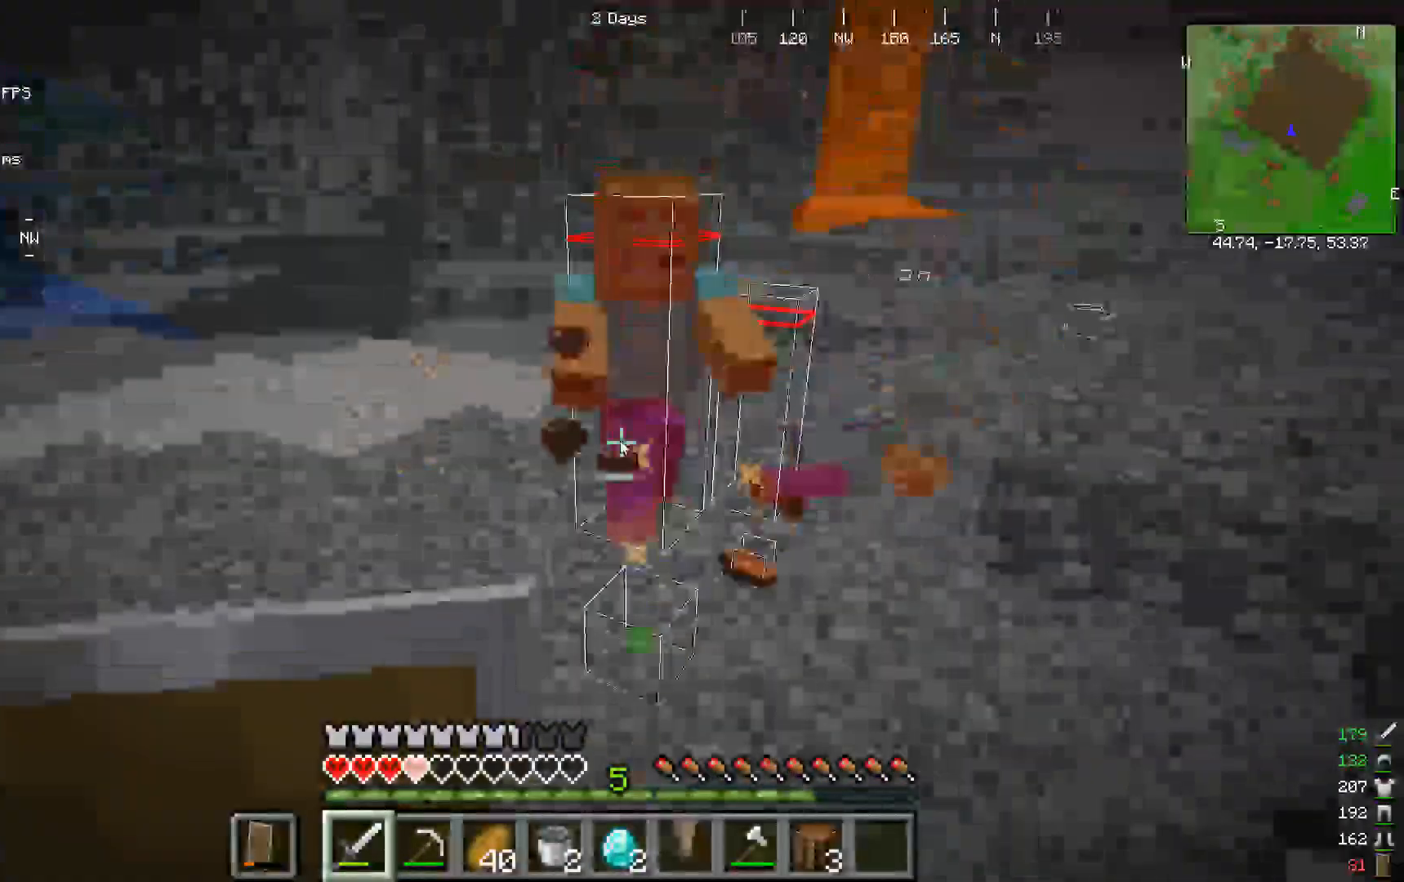
{"keys": ["w"], "mouse": [], "events": [[333, "w", "down"]]}